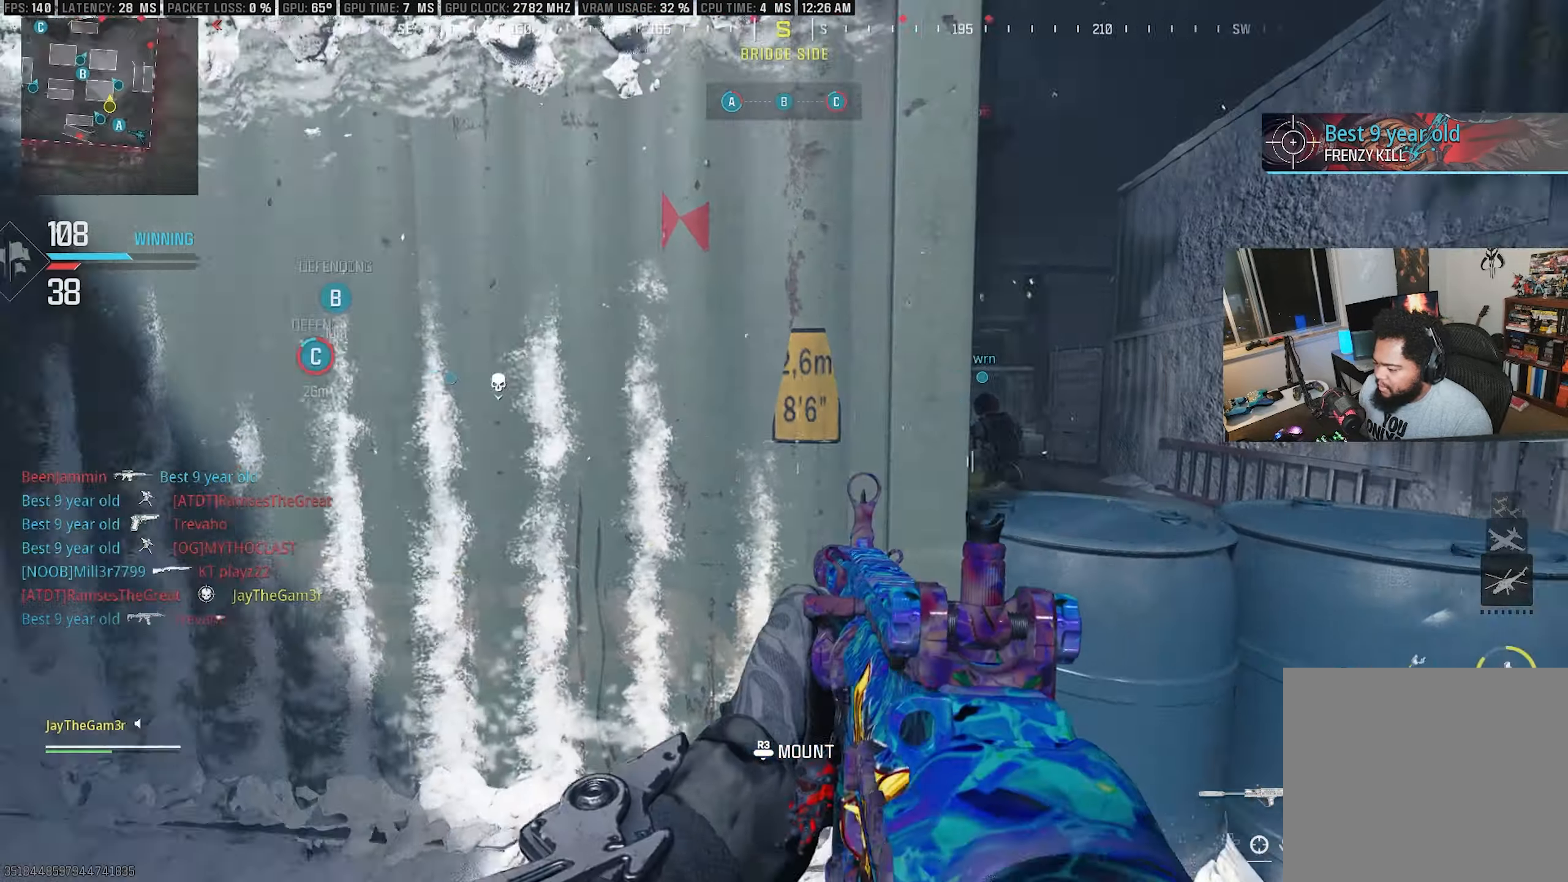
Gameplay with a controller (PlayStation layout); each line is a JSON object with the inputs held at the frame after it. "events" lists button and stick changes between this image and that frame as [ms after this image, input, new state], when the widget could be followed in between.
{"buttons": ["CROSS"], "left_stick": "down-left", "right_stick": "center", "events": [[16, "left_stick", "up-left"], [200, "CROSS", "down"], [216, "right_stick", "center"], [233, "left_stick", "center"], [300, "left_stick", "down-left"]]}
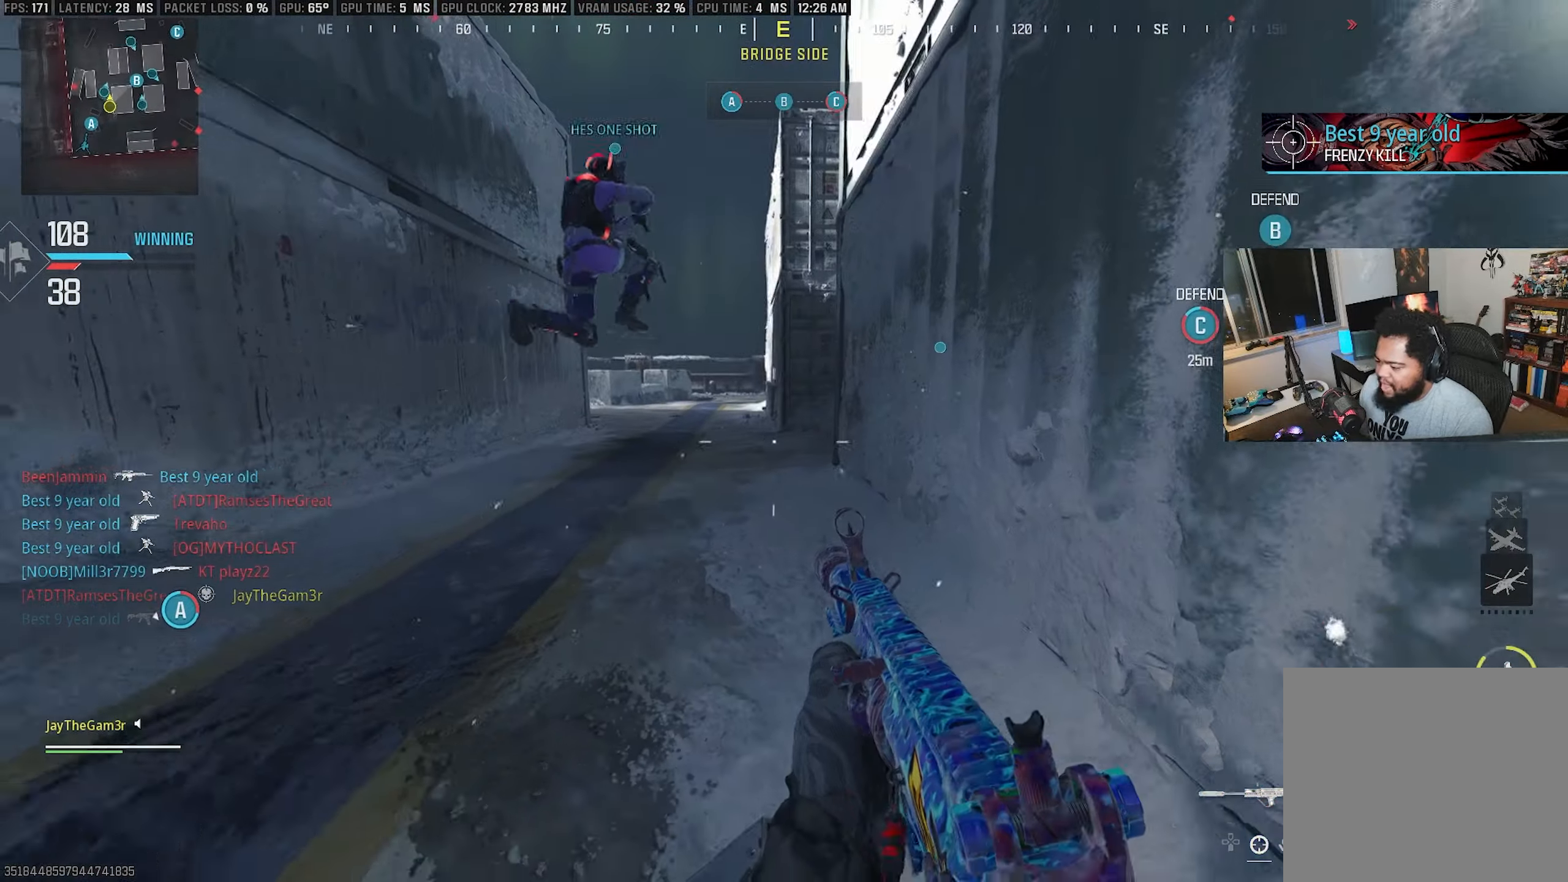
{"buttons": ["L3"], "left_stick": "up-left", "right_stick": "center", "events": [[183, "TRIANGLE", "down"], [216, "CROSS", "up"], [300, "TRIANGLE", "up"], [316, "left_stick", "up-left"], [400, "TRIANGLE", "down"], [466, "L3", "down"], [483, "TRIANGLE", "up"]]}
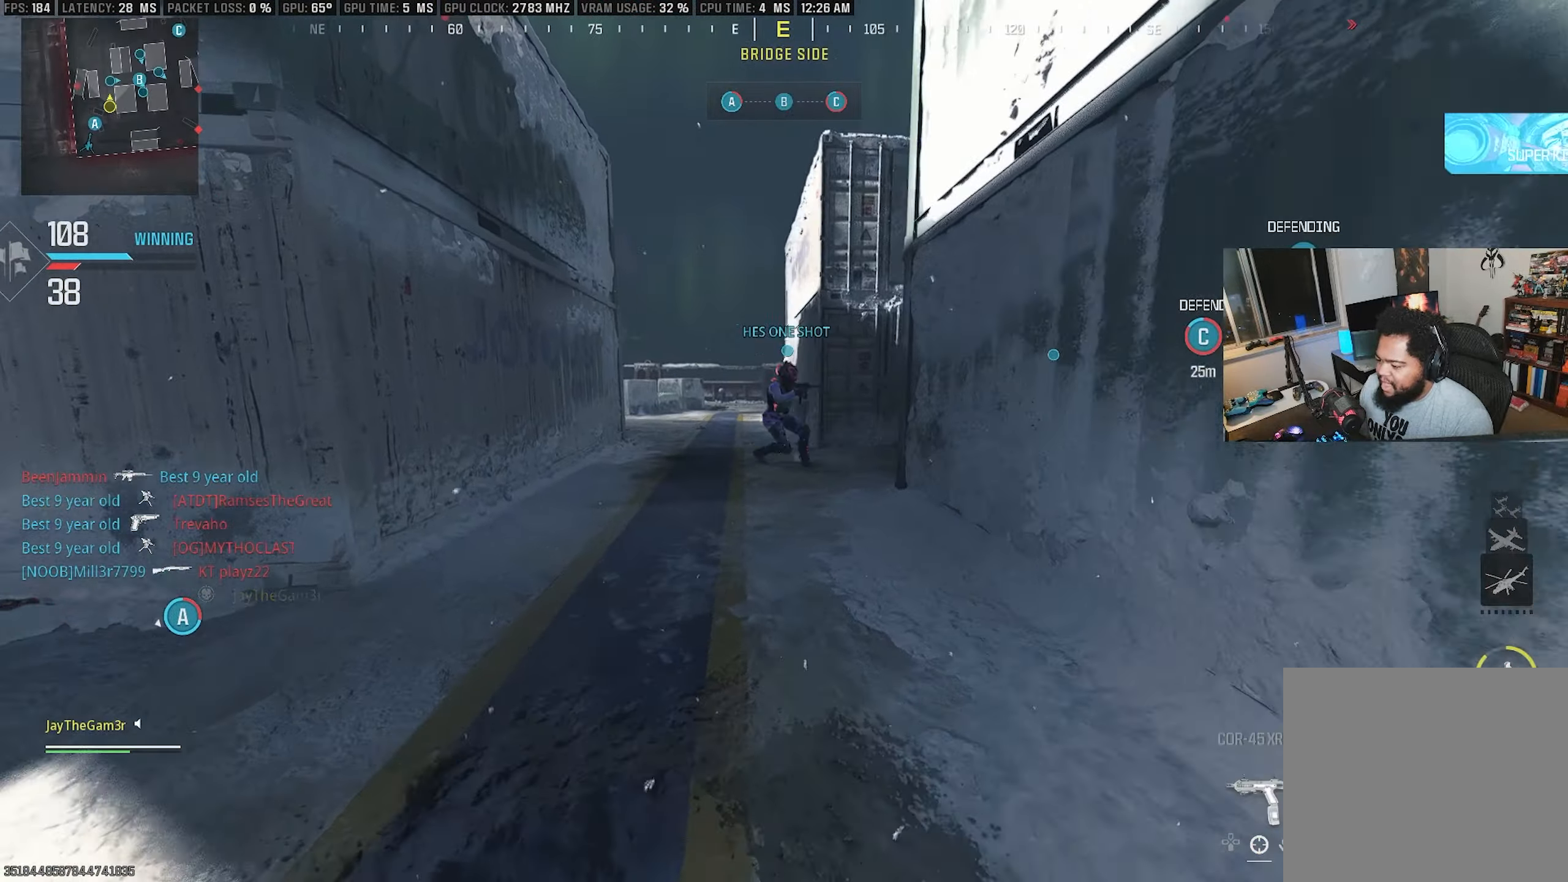
{"buttons": [], "left_stick": "up-right", "right_stick": "center", "events": [[33, "right_stick", "right"], [100, "L3", "up"], [100, "left_stick", "center"], [150, "left_stick", "down-left"], [283, "left_stick", "down-right"], [416, "left_stick", "up-right"], [466, "right_stick", "center"]]}
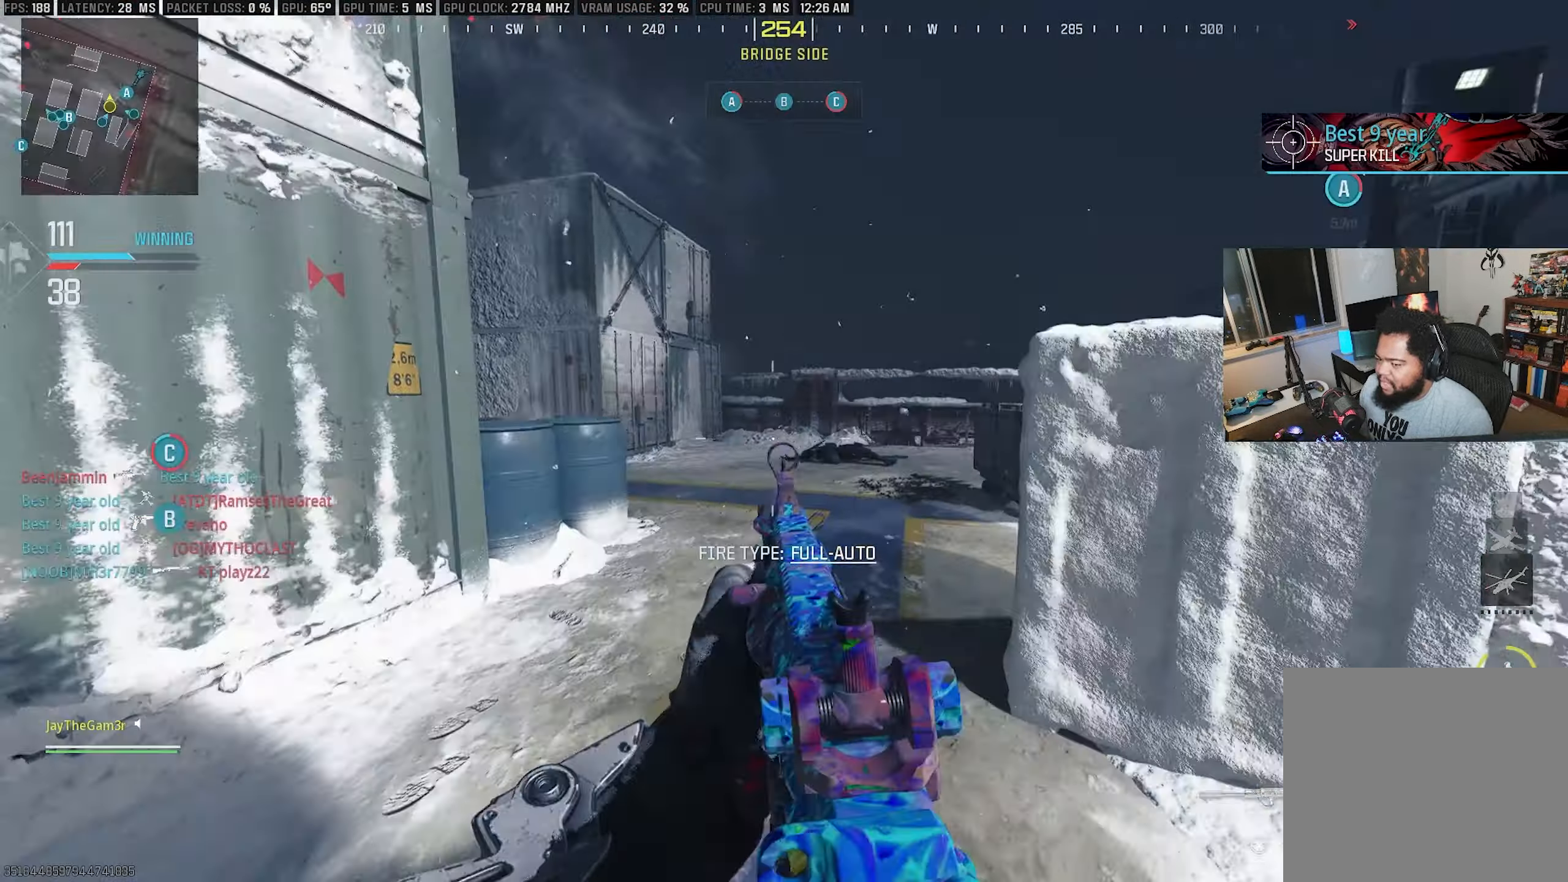
{"buttons": ["CROSS"], "left_stick": "down-left", "right_stick": "right", "events": [[150, "left_stick", "up-left"], [183, "right_stick", "right"], [233, "left_stick", "down-left"], [483, "CROSS", "down"]]}
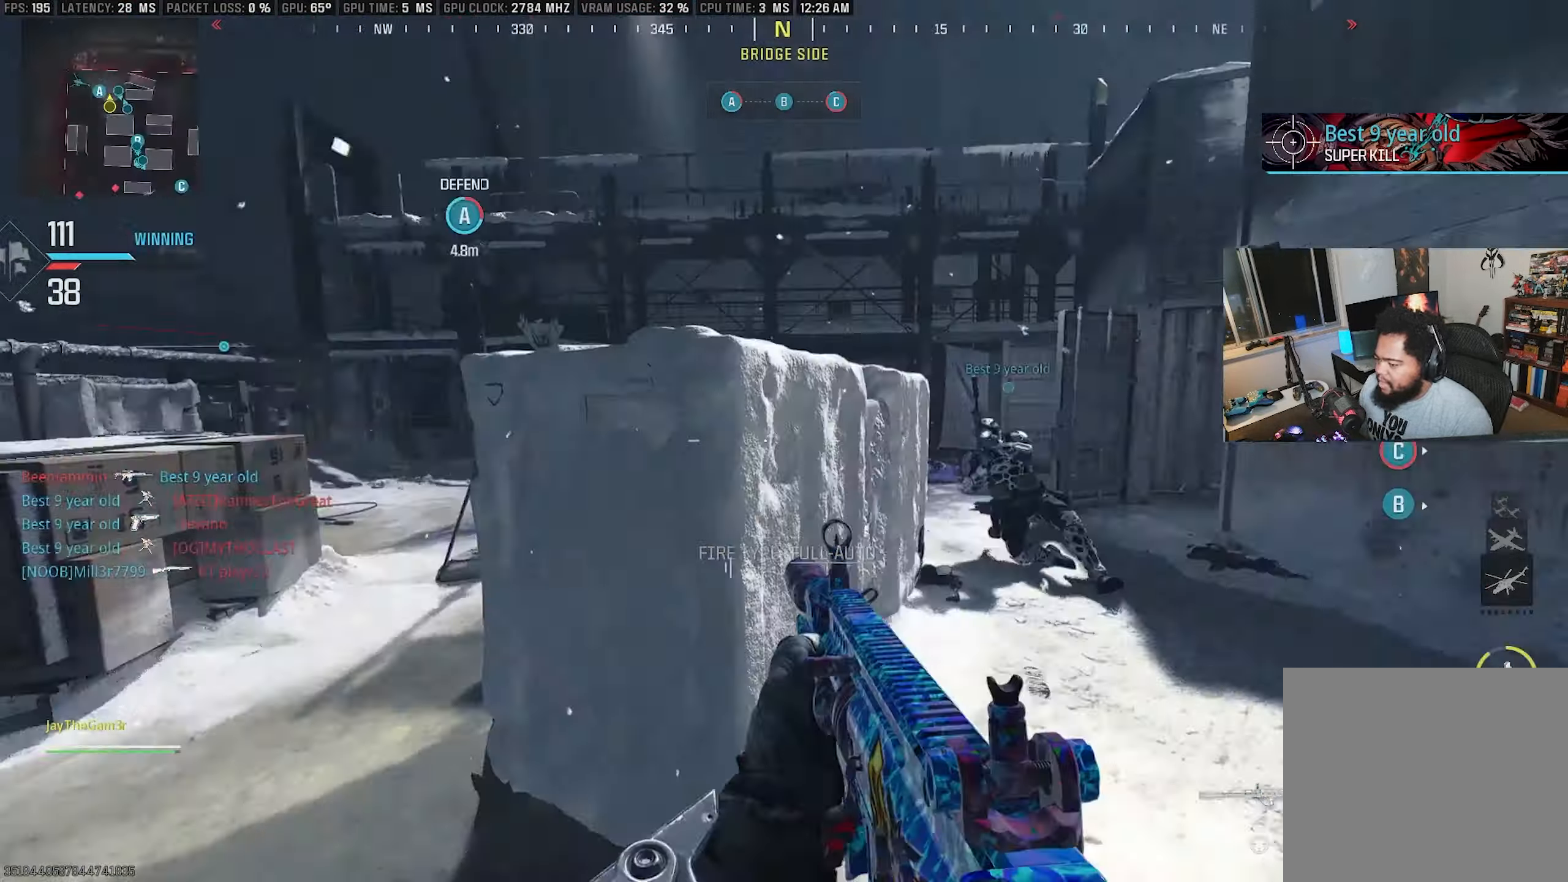
{"buttons": ["L3"], "left_stick": "up-left", "right_stick": "center", "events": [[50, "left_stick", "down-right"], [100, "right_stick", "center"], [283, "left_stick", "down-left"], [283, "right_stick", "left"], [300, "L2", "down"], [366, "left_stick", "up-left"], [366, "right_stick", "center"], [400, "CROSS", "up"], [400, "L2", "up"], [466, "L3", "down"]]}
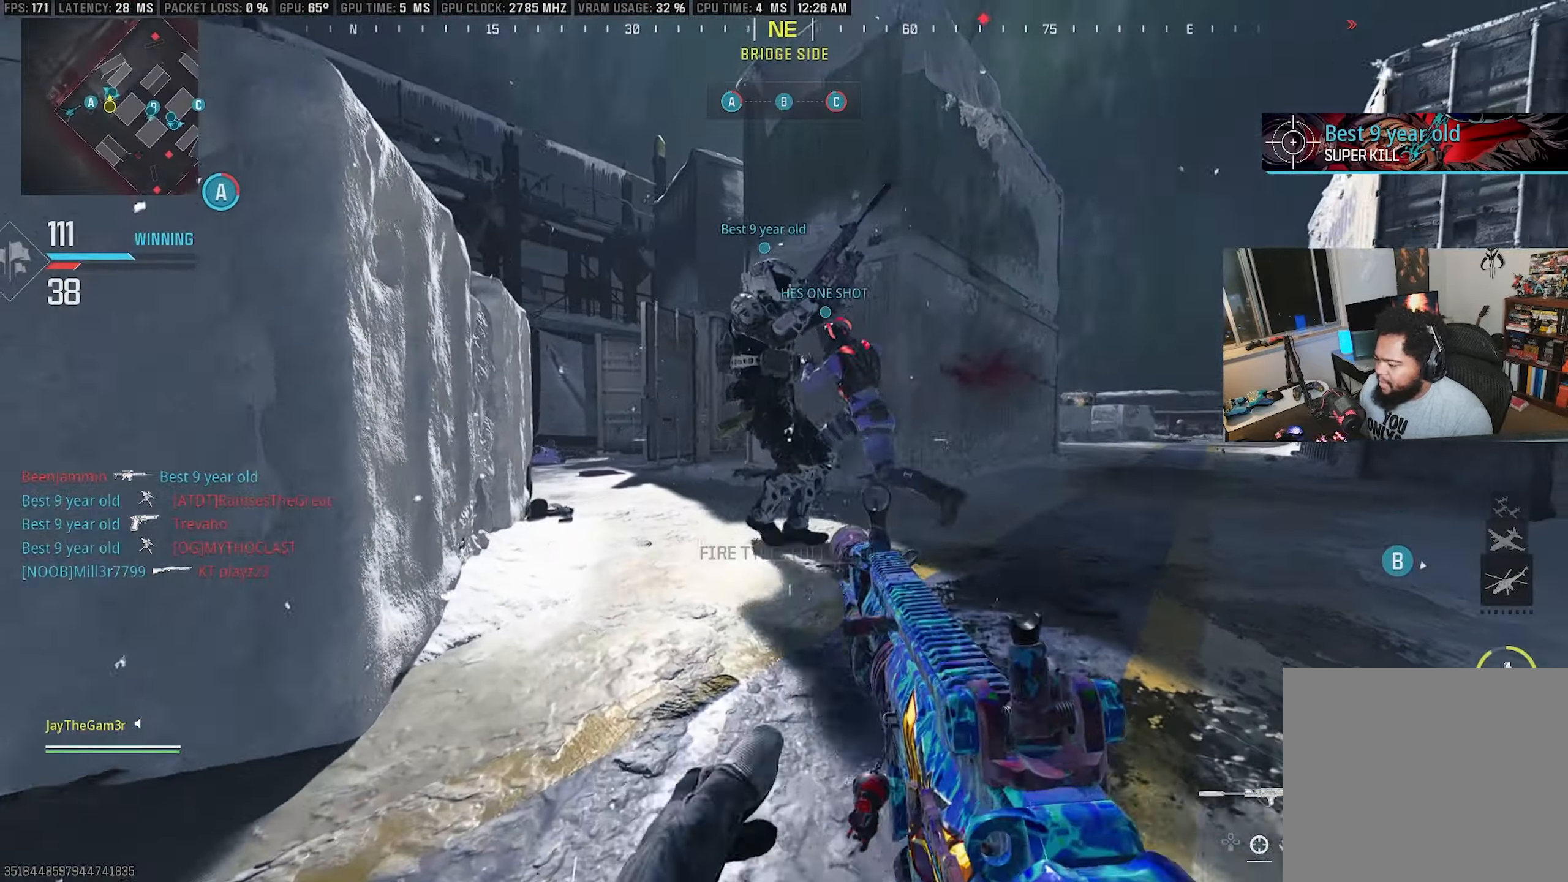
{"buttons": [], "left_stick": "up", "right_stick": "center", "events": [[200, "L3", "up"], [233, "right_stick", "left"], [383, "left_stick", "up"], [416, "right_stick", "center"]]}
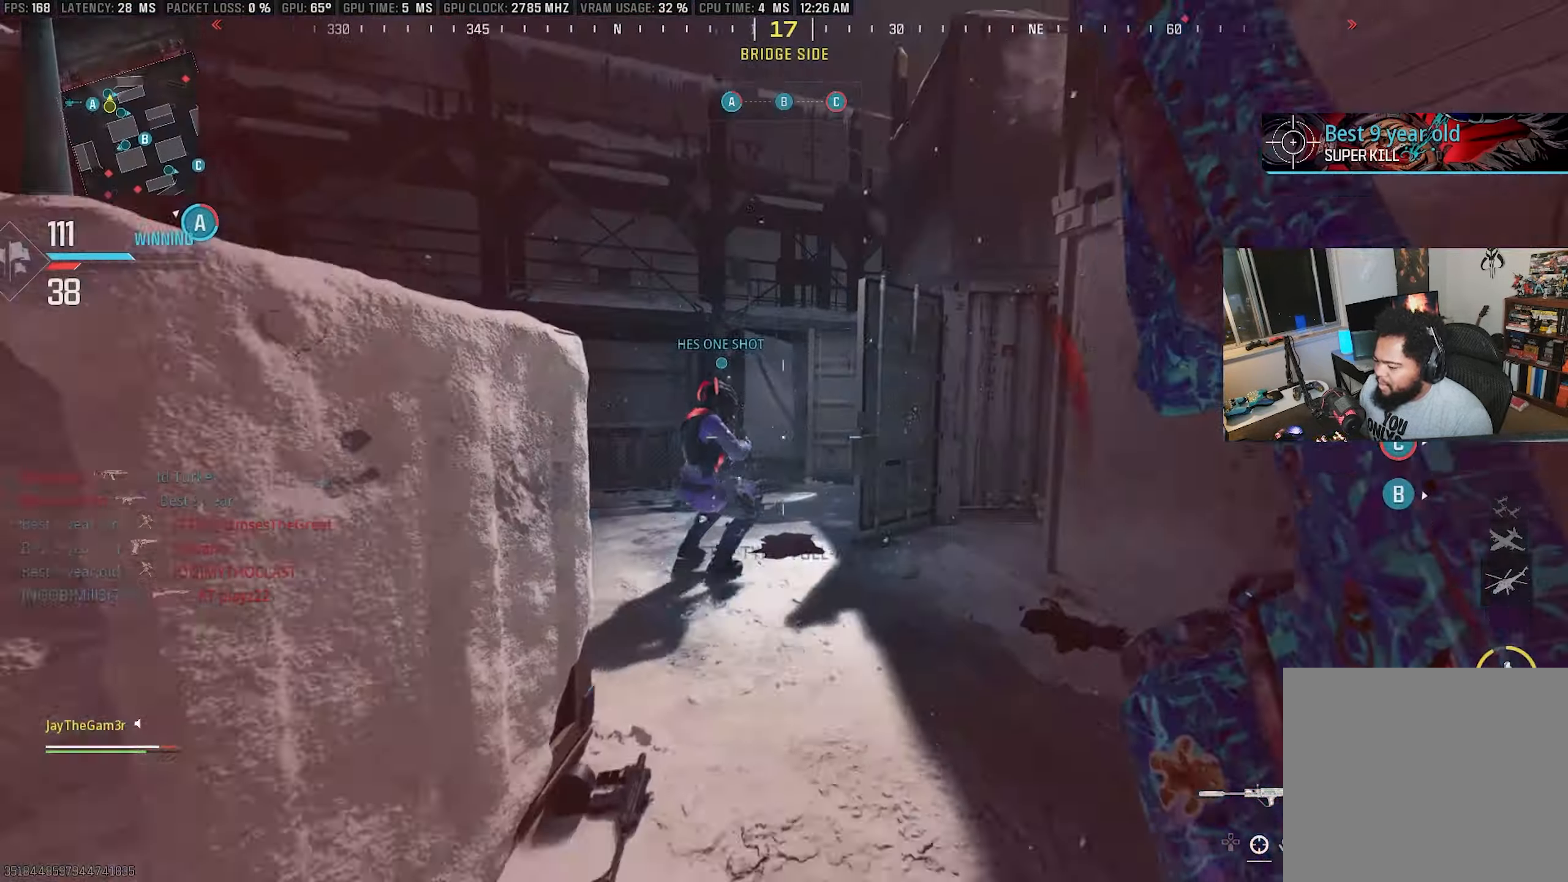
{"buttons": ["SQUARE"], "left_stick": "up-left", "right_stick": "right", "events": [[116, "CROSS", "down"], [283, "CROSS", "up"], [333, "right_stick", "right"], [383, "SQUARE", "down"], [383, "left_stick", "up-left"]]}
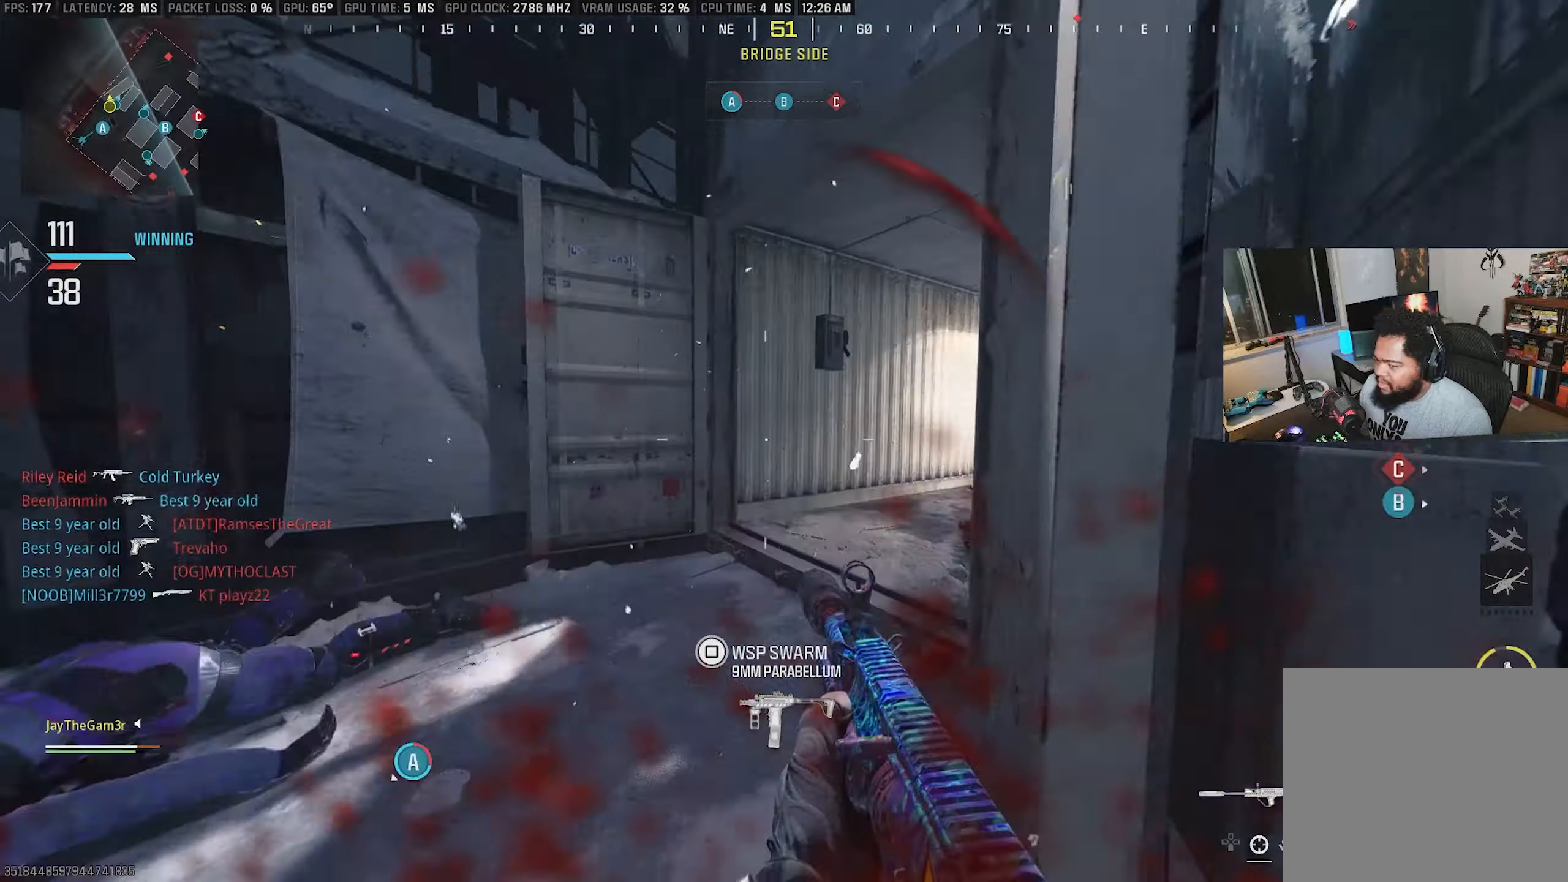
{"buttons": ["CROSS", "L2"], "left_stick": "down", "right_stick": "center", "events": [[33, "SQUARE", "up"], [217, "right_stick", "center"], [267, "right_stick", "left"], [350, "left_stick", "center"], [350, "right_stick", "up-left"], [367, "CROSS", "down"], [400, "left_stick", "down"], [417, "L2", "down"], [483, "right_stick", "center"]]}
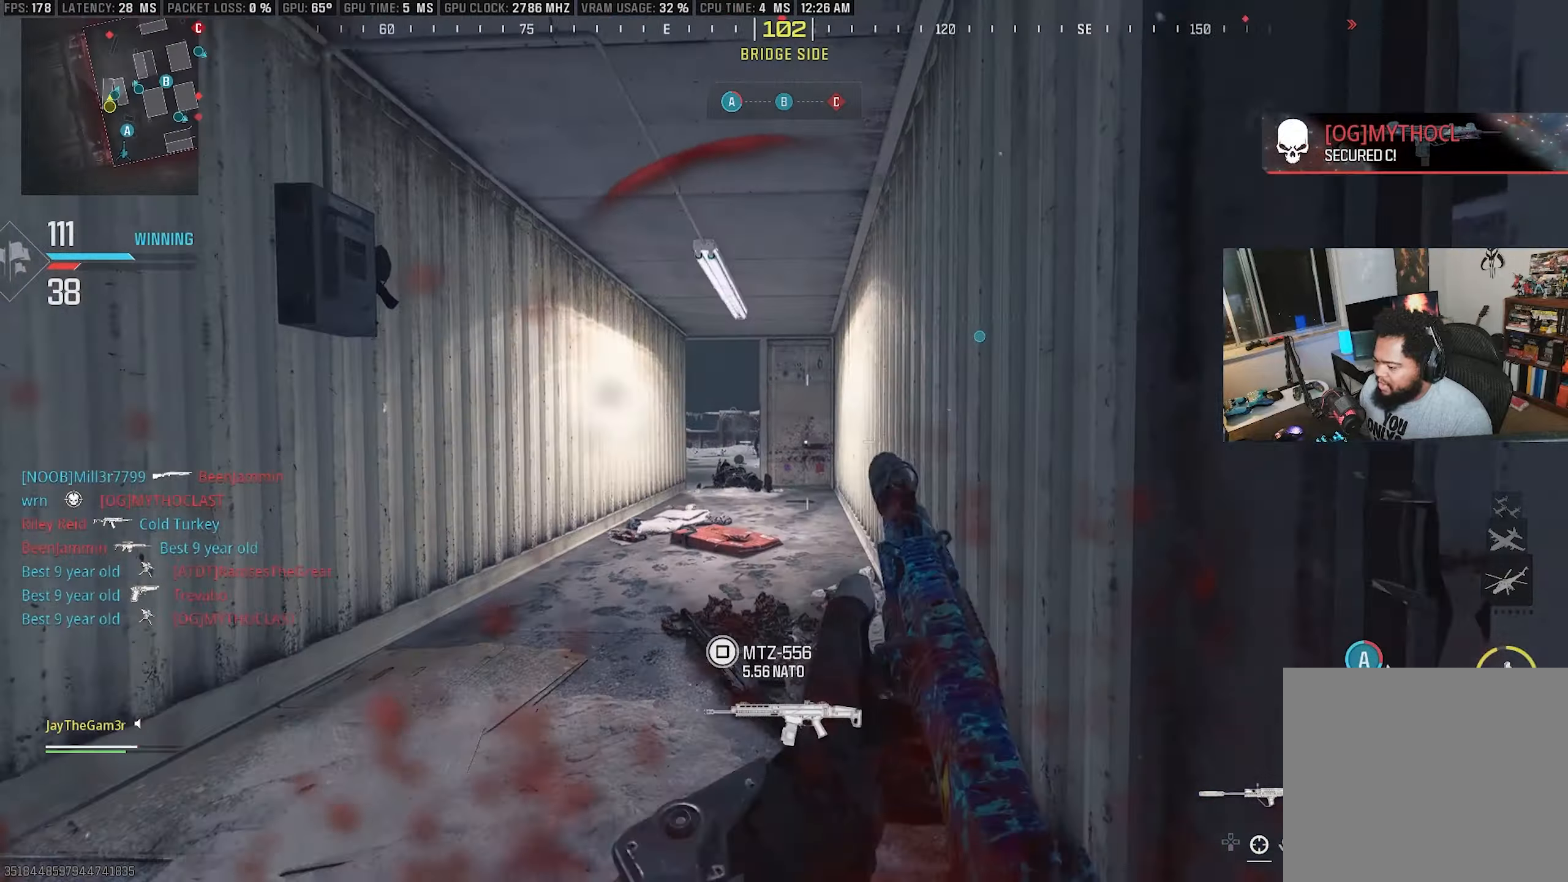
{"buttons": ["L2", "R2"], "left_stick": "center", "right_stick": "up-right", "events": [[133, "right_stick", "left"], [150, "left_stick", "down-left"], [267, "right_stick", "center"], [300, "CROSS", "up"], [317, "R2", "down"], [317, "right_stick", "up-right"], [333, "left_stick", "center"], [383, "left_stick", "up-right"], [450, "left_stick", "center"]]}
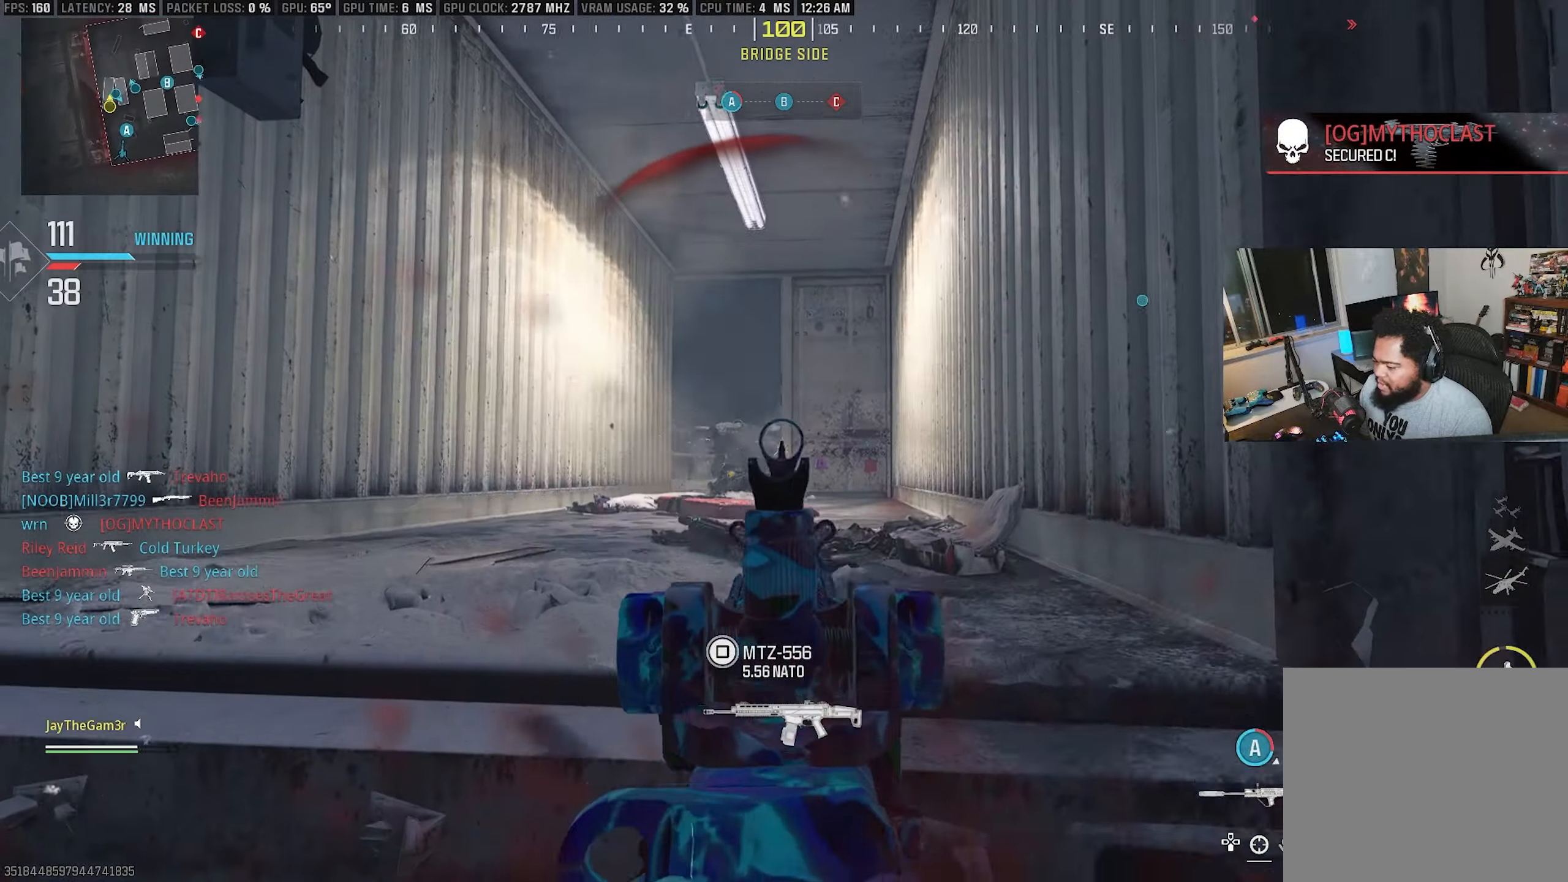
{"buttons": ["L2"], "left_stick": "center", "right_stick": "center", "events": [[17, "right_stick", "center"], [67, "left_stick", "left"], [117, "right_stick", "down-left"], [250, "right_stick", "center"], [300, "left_stick", "center"], [500, "R2", "up"]]}
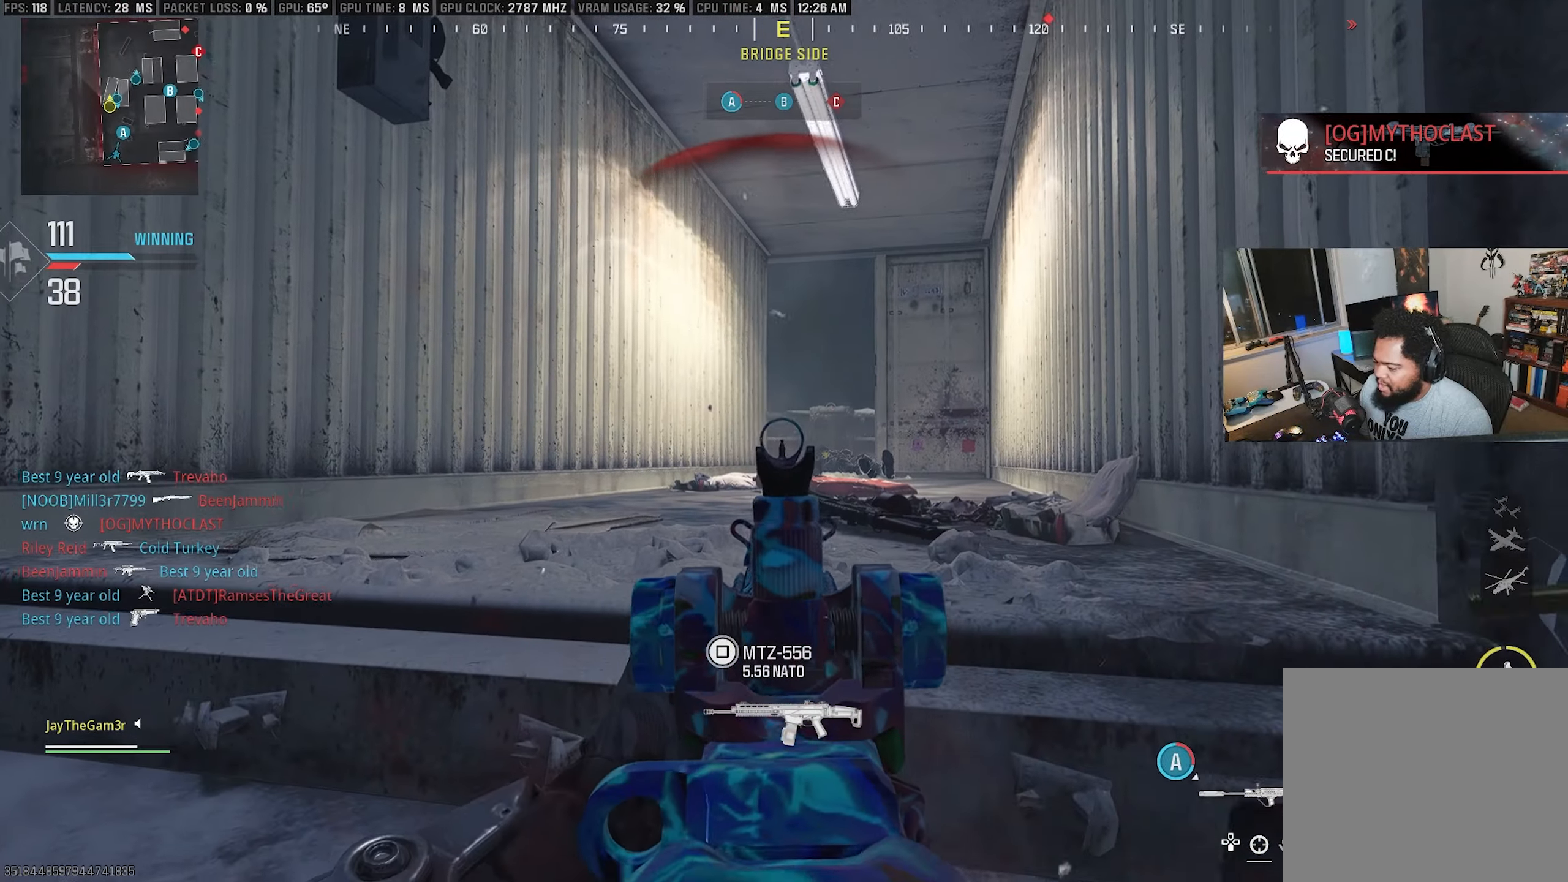
{"buttons": [], "left_stick": "up-right", "right_stick": "center", "events": [[133, "L2", "up"], [133, "left_stick", "up"], [200, "L3", "down"], [333, "L3", "up"], [350, "left_stick", "up-right"], [400, "right_stick", "down"], [483, "right_stick", "center"]]}
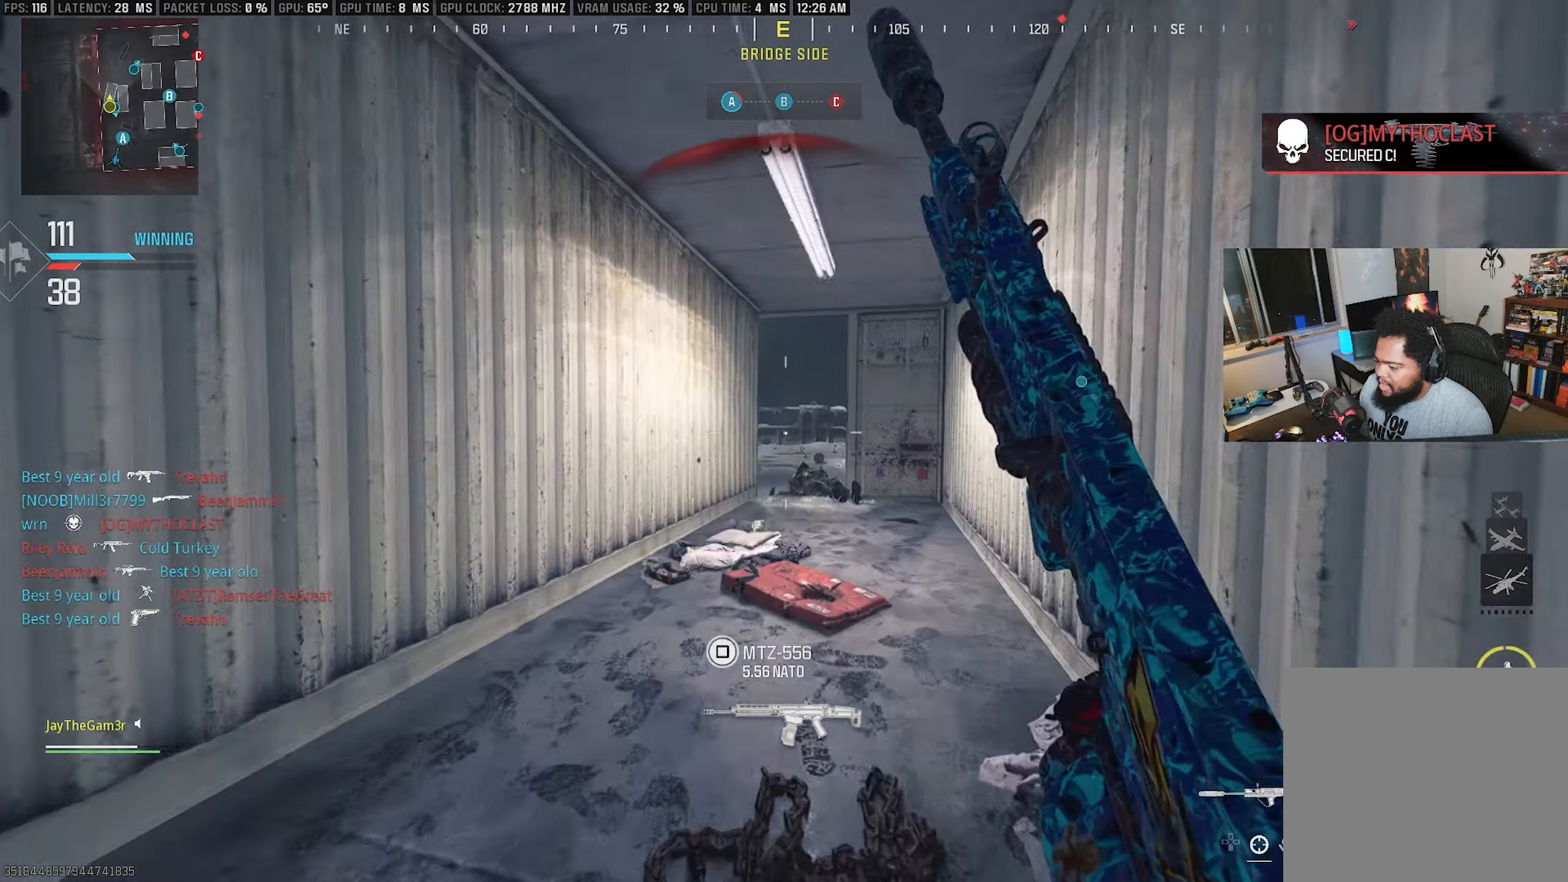
{"buttons": ["L2"], "left_stick": "left", "right_stick": "center", "events": [[150, "L2", "down"], [150, "right_stick", "left"], [283, "right_stick", "center"], [350, "right_stick", "right"], [500, "left_stick", "left"], [500, "right_stick", "center"]]}
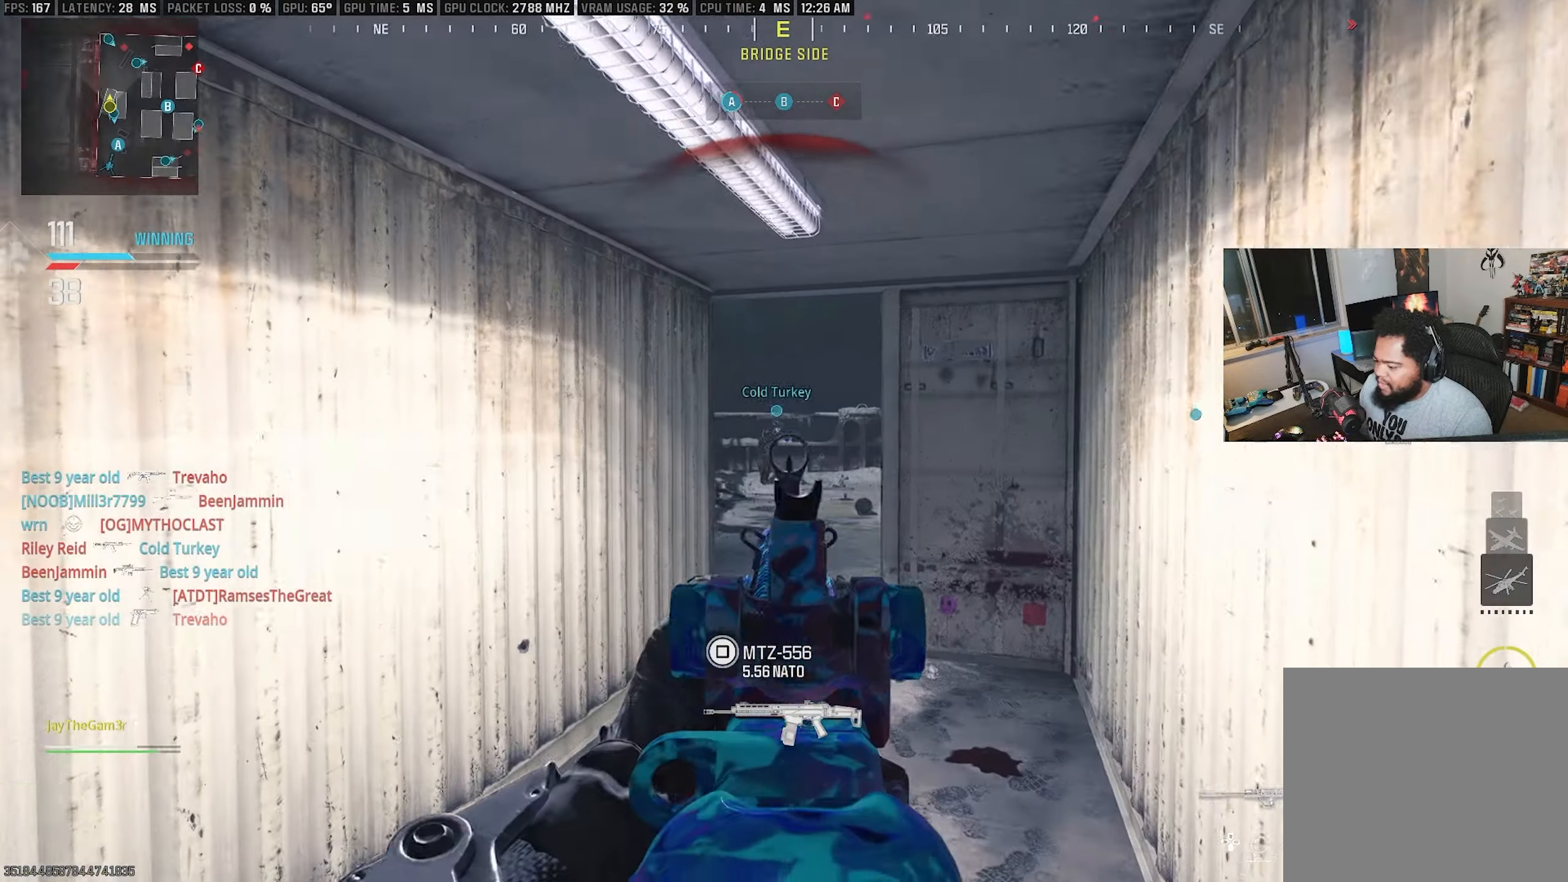
{"buttons": [], "left_stick": "up-right", "right_stick": "center", "events": [[100, "right_stick", "left"], [117, "L2", "up"], [217, "right_stick", "center"], [233, "left_stick", "up-right"]]}
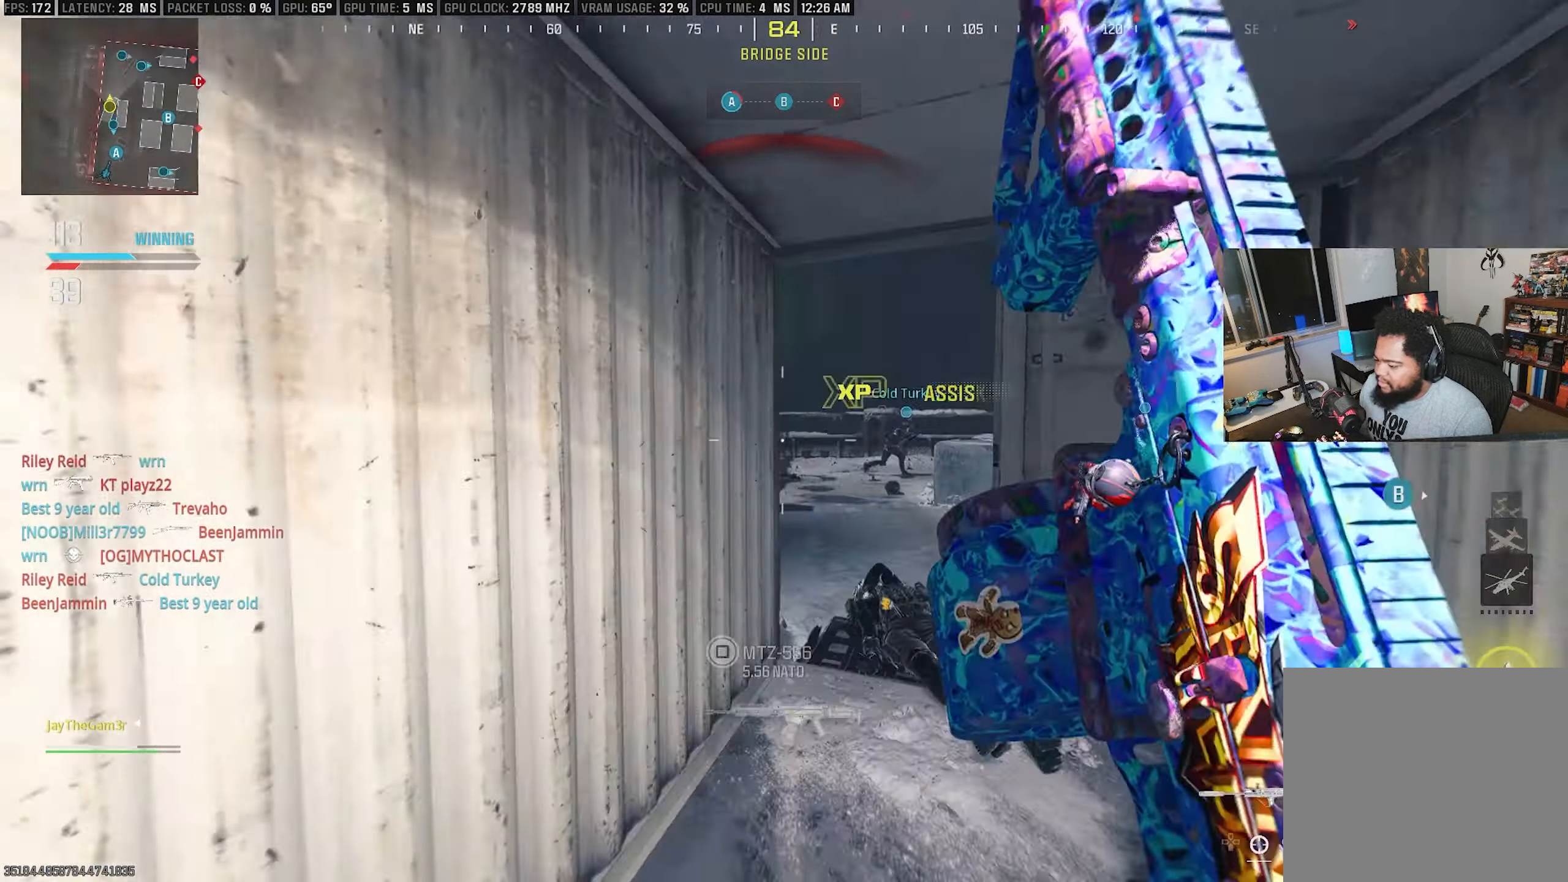
{"buttons": ["SQUARE"], "left_stick": "up-right", "right_stick": "left", "events": [[233, "CROSS", "down"], [317, "right_stick", "left"], [400, "CROSS", "up"], [483, "SQUARE", "down"]]}
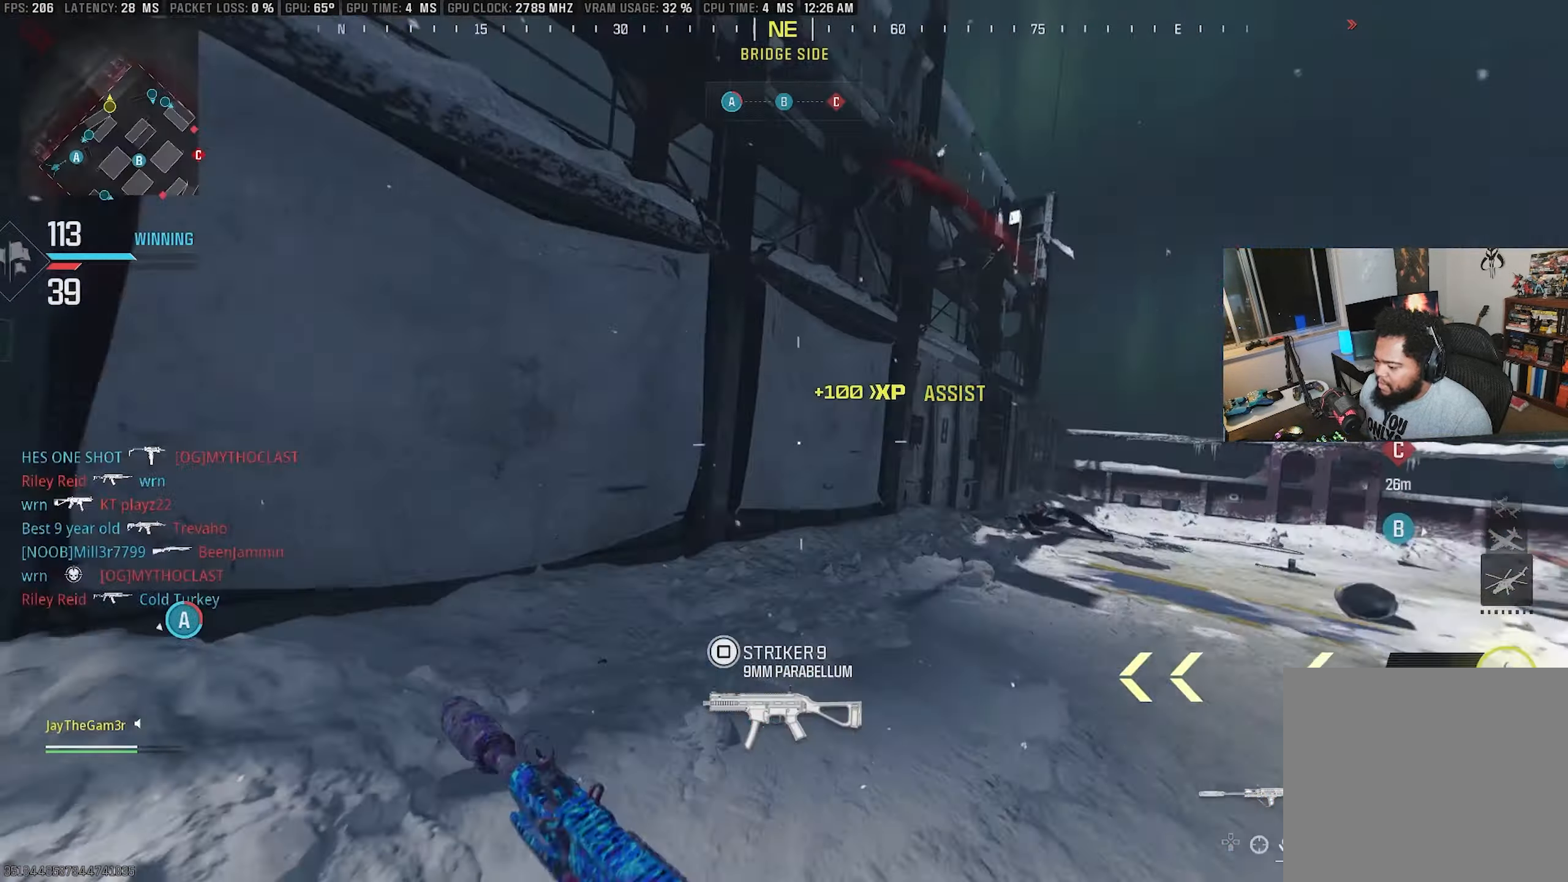
{"buttons": ["L2"], "left_stick": "right", "right_stick": "center", "events": [[33, "left_stick", "right"], [150, "L2", "down"], [150, "SQUARE", "up"], [250, "right_stick", "center"]]}
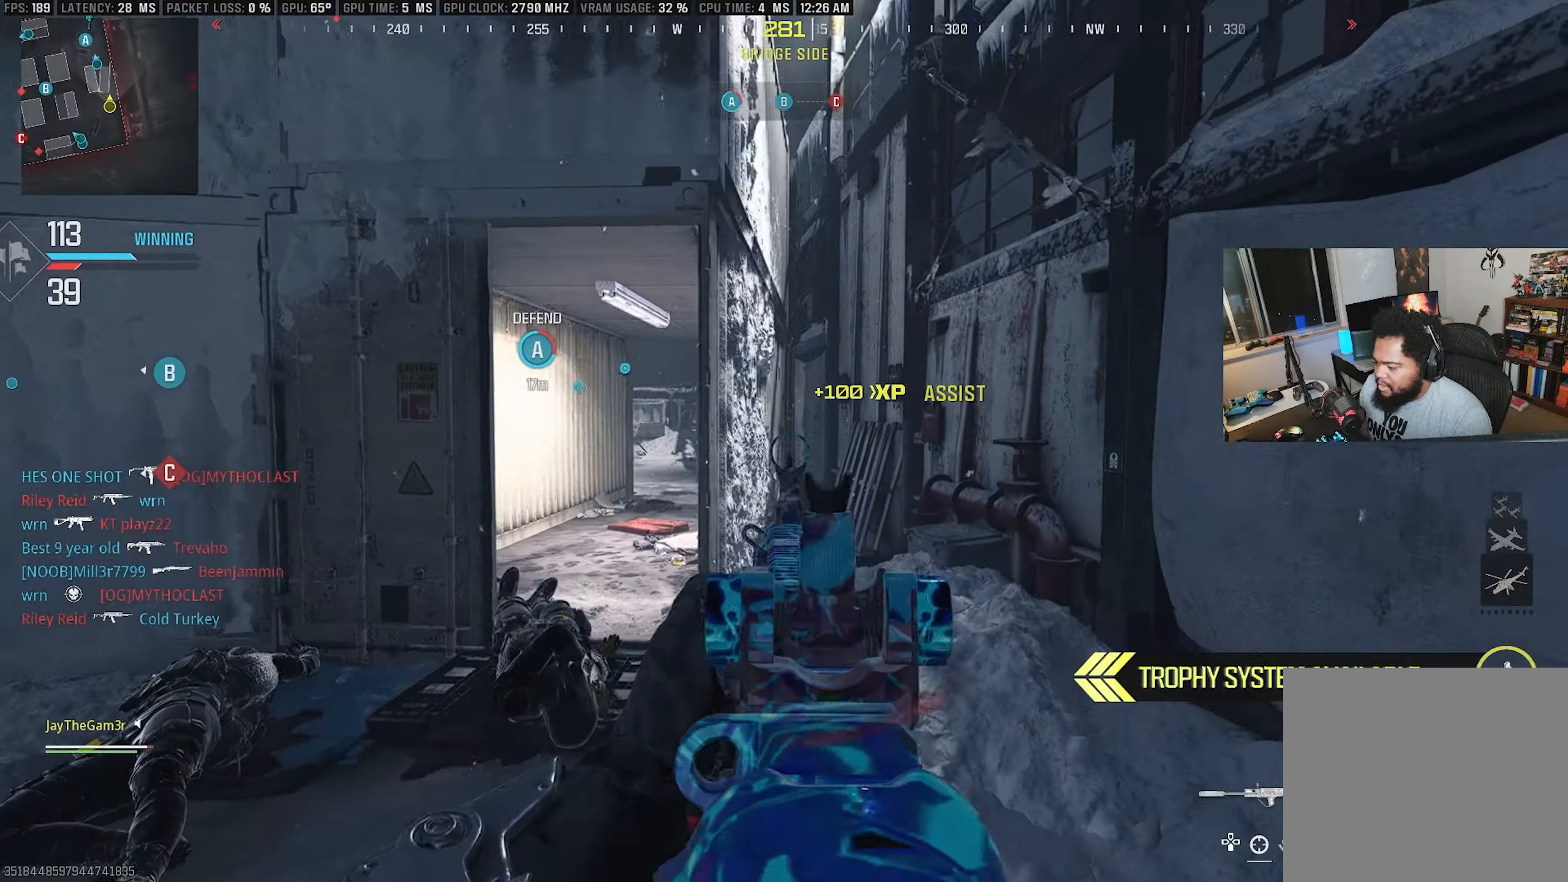
{"buttons": [], "left_stick": "up-right", "right_stick": "center", "events": [[17, "L2", "up"], [83, "left_stick", "up"], [83, "right_stick", "down-left"], [133, "left_stick", "left"], [150, "right_stick", "left"], [350, "left_stick", "up"], [400, "left_stick", "up-right"], [400, "right_stick", "center"]]}
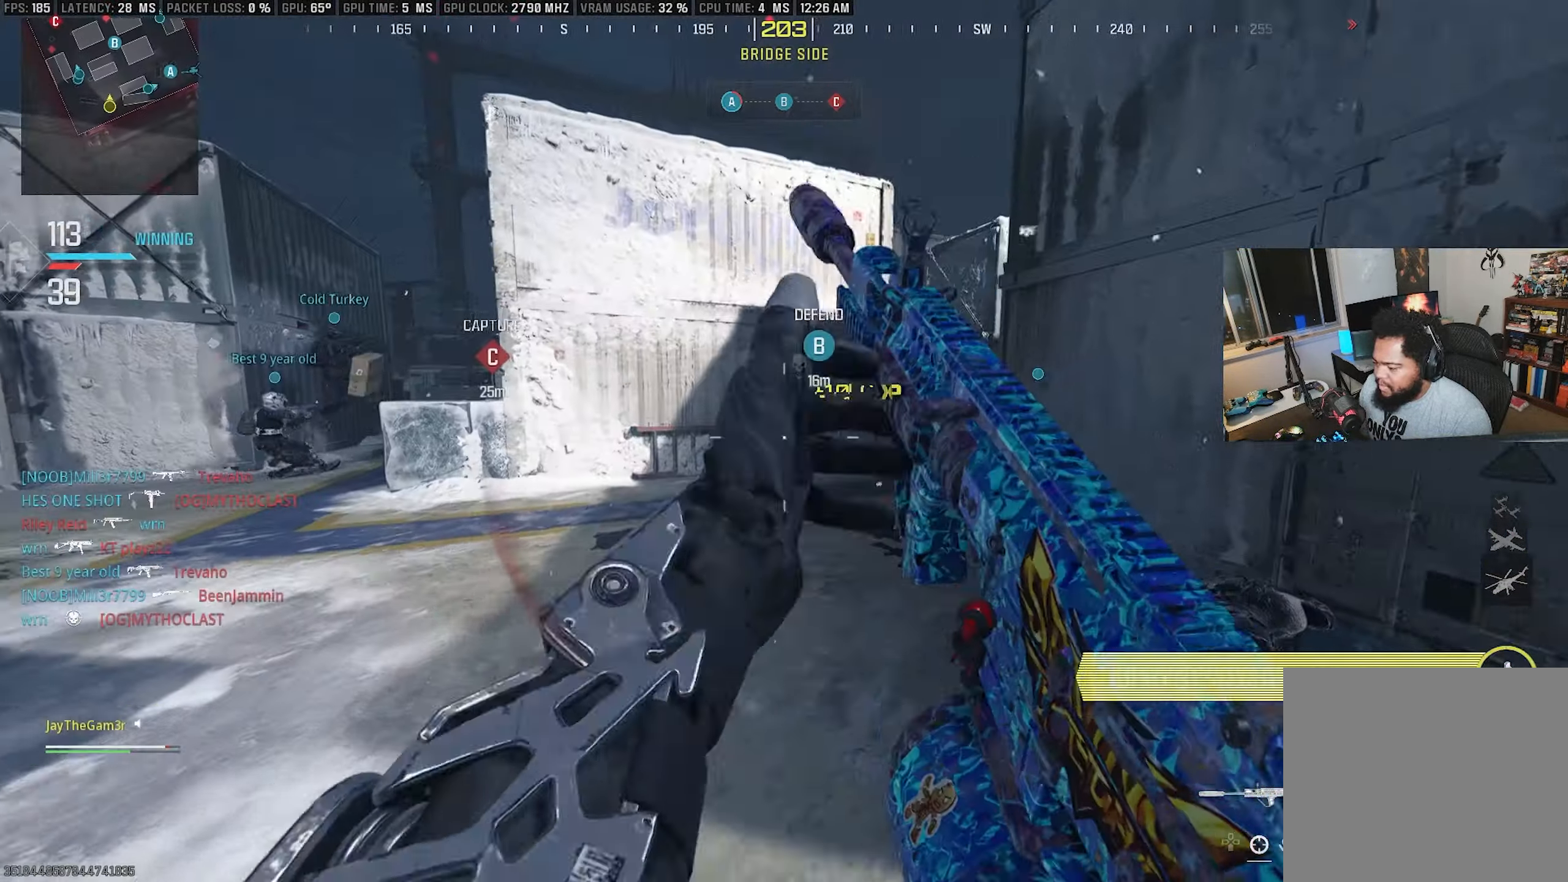
{"buttons": [], "left_stick": "up", "right_stick": "right", "events": [[67, "TRIANGLE", "down"], [217, "TRIANGLE", "up"], [283, "TRIANGLE", "down"], [367, "left_stick", "up"], [434, "TRIANGLE", "up"], [500, "right_stick", "right"]]}
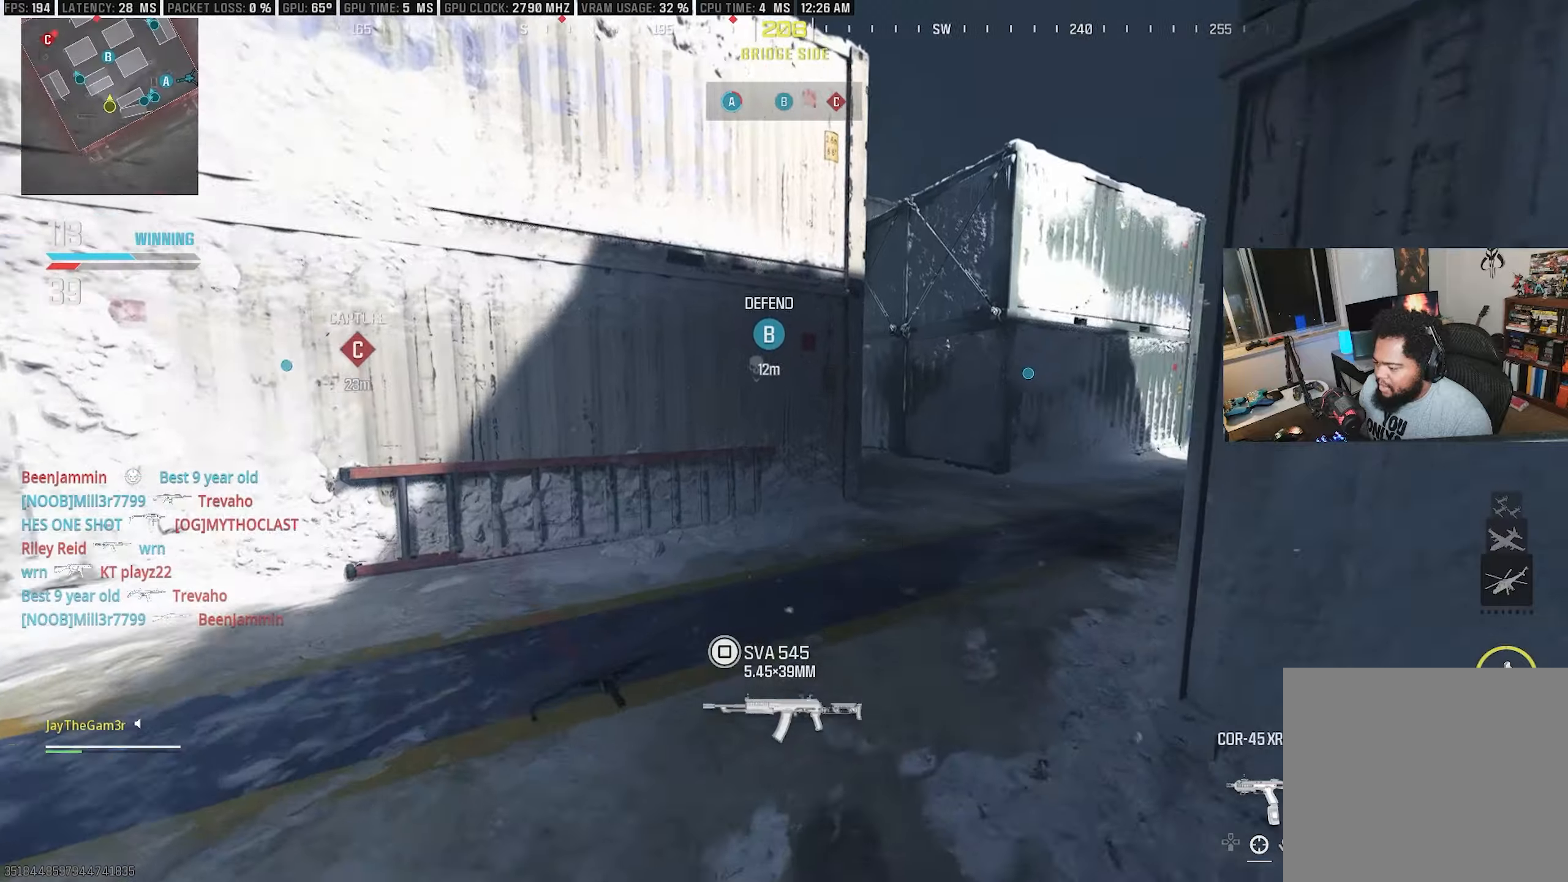
{"buttons": ["SQUARE", "L2"], "left_stick": "up", "right_stick": "up-left", "events": [[184, "CROSS", "down"], [200, "right_stick", "center"], [250, "right_stick", "left"], [350, "CROSS", "up"], [400, "SQUARE", "down"], [400, "right_stick", "up-left"], [484, "L2", "down"]]}
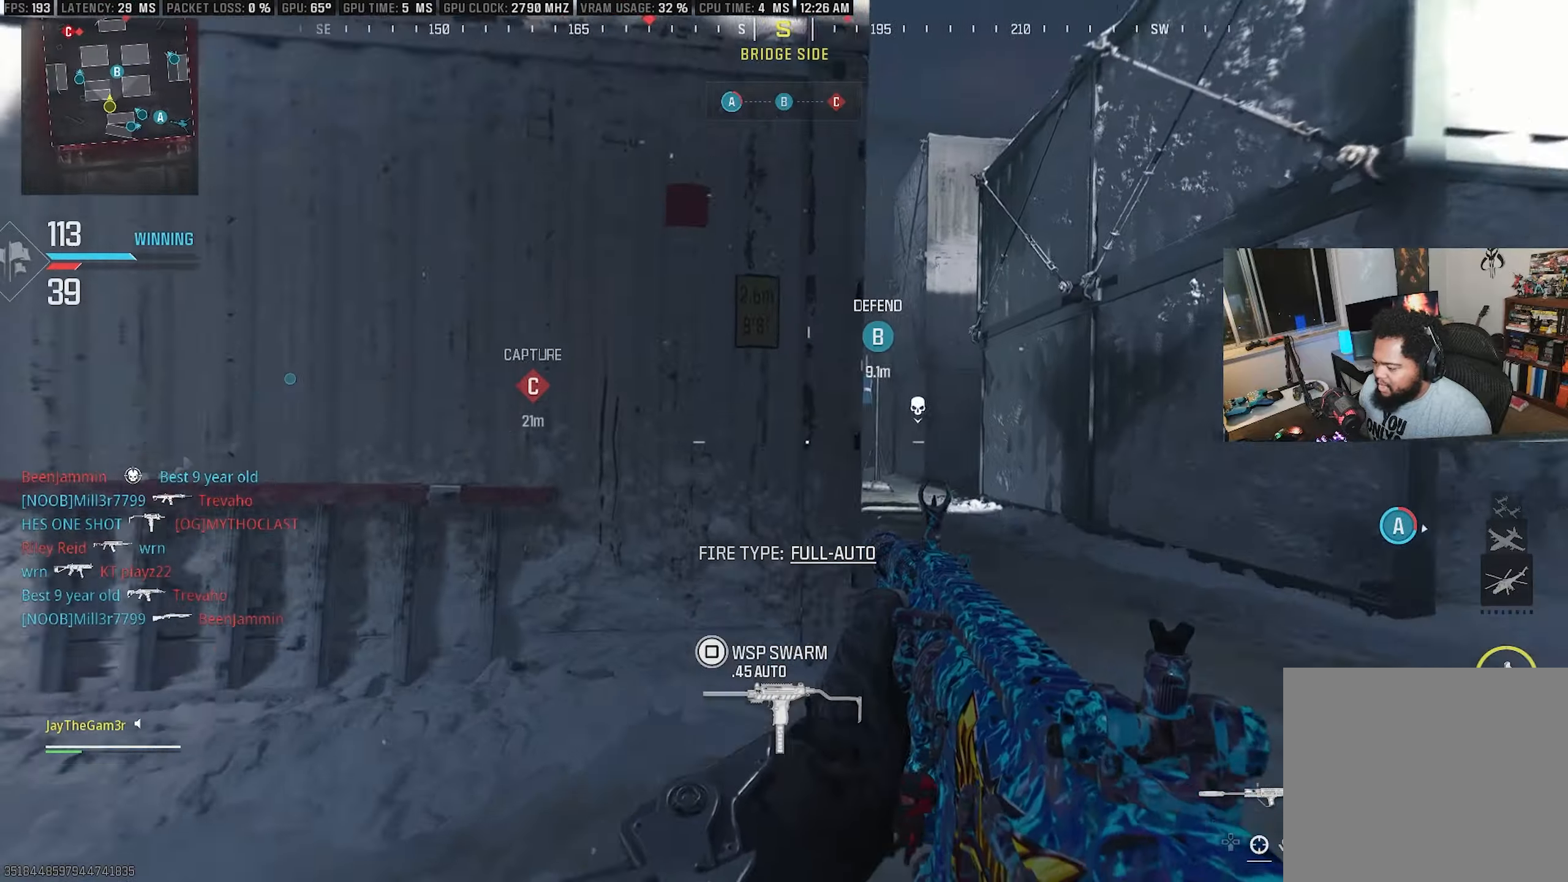
{"buttons": ["CROSS", "L2"], "left_stick": "left", "right_stick": "up-right", "events": [[17, "right_stick", "center"], [84, "SQUARE", "up"], [84, "left_stick", "up-left"], [184, "CROSS", "down"], [200, "left_stick", "left"], [384, "right_stick", "up-right"]]}
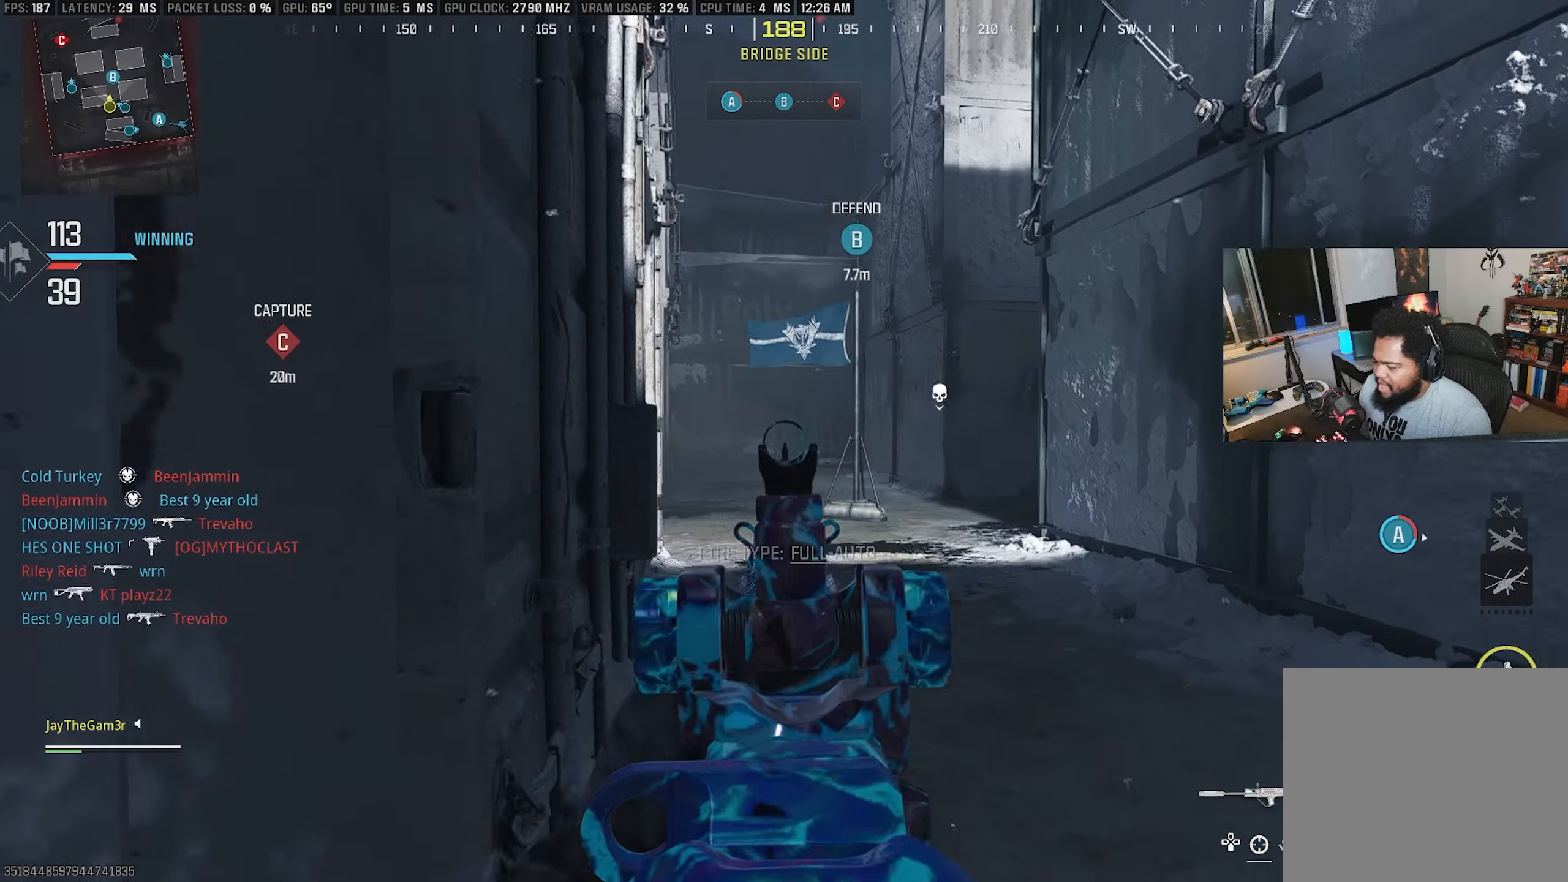
{"buttons": ["L2"], "left_stick": "up-right", "right_stick": "center", "events": [[50, "right_stick", "center"], [117, "CROSS", "up"], [134, "left_stick", "center"], [184, "left_stick", "right"], [234, "left_stick", "up-right"], [284, "L2", "up"], [317, "L3", "down"], [334, "left_stick", "up"], [434, "L3", "up"], [434, "left_stick", "up-right"], [500, "L2", "down"]]}
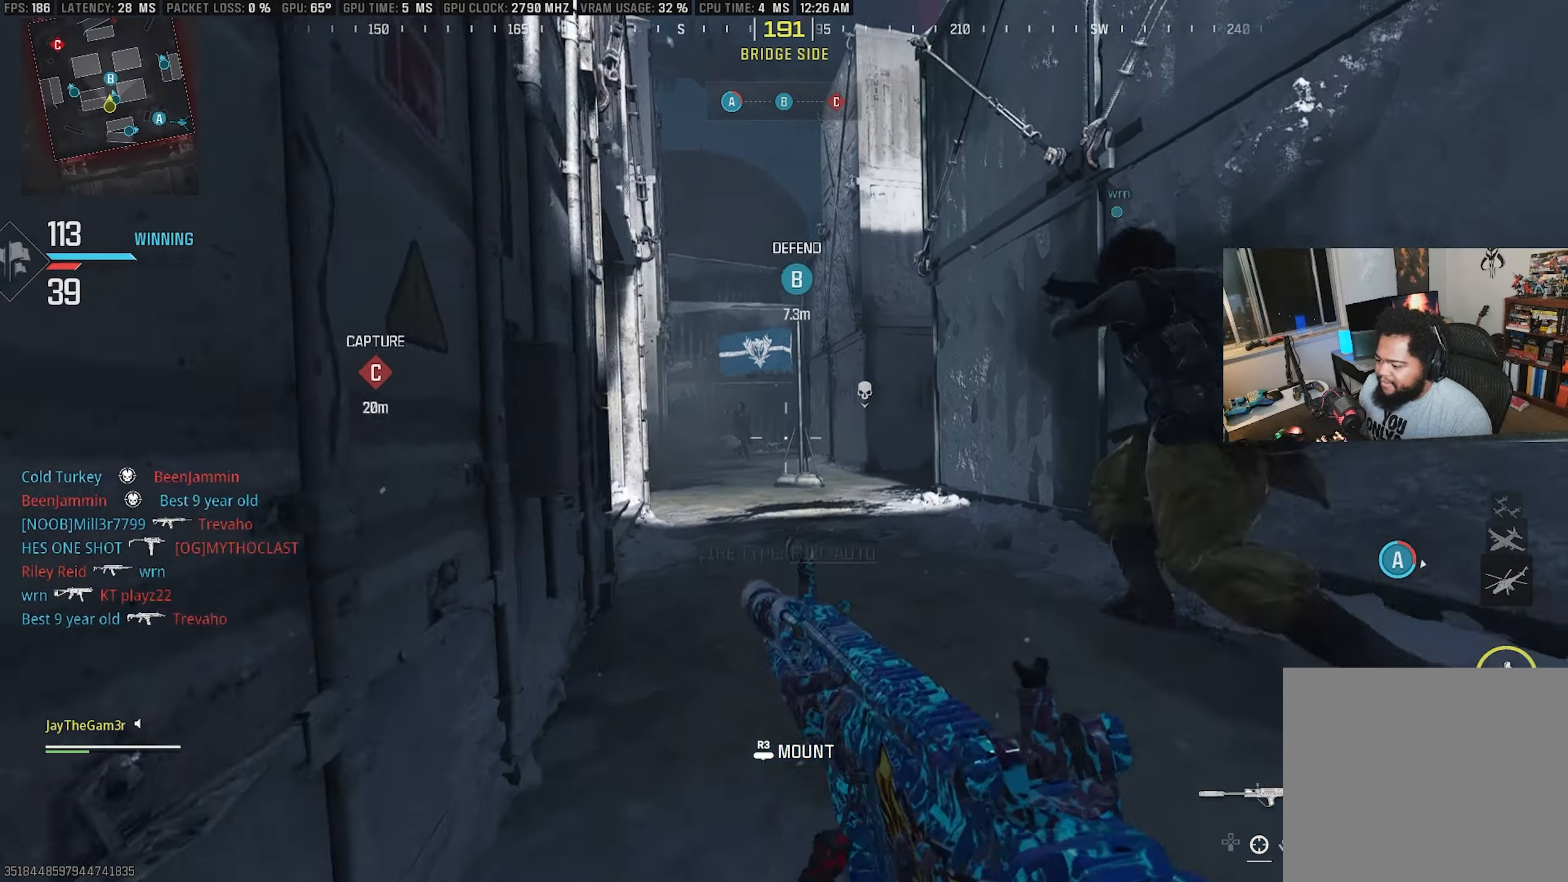
{"buttons": ["L2", "R2"], "left_stick": "left", "right_stick": "center", "events": [[34, "left_stick", "center"], [34, "right_stick", "left"], [84, "left_stick", "left"], [134, "right_stick", "center"], [167, "R2", "down"], [350, "right_stick", "down-left"], [450, "right_stick", "center"]]}
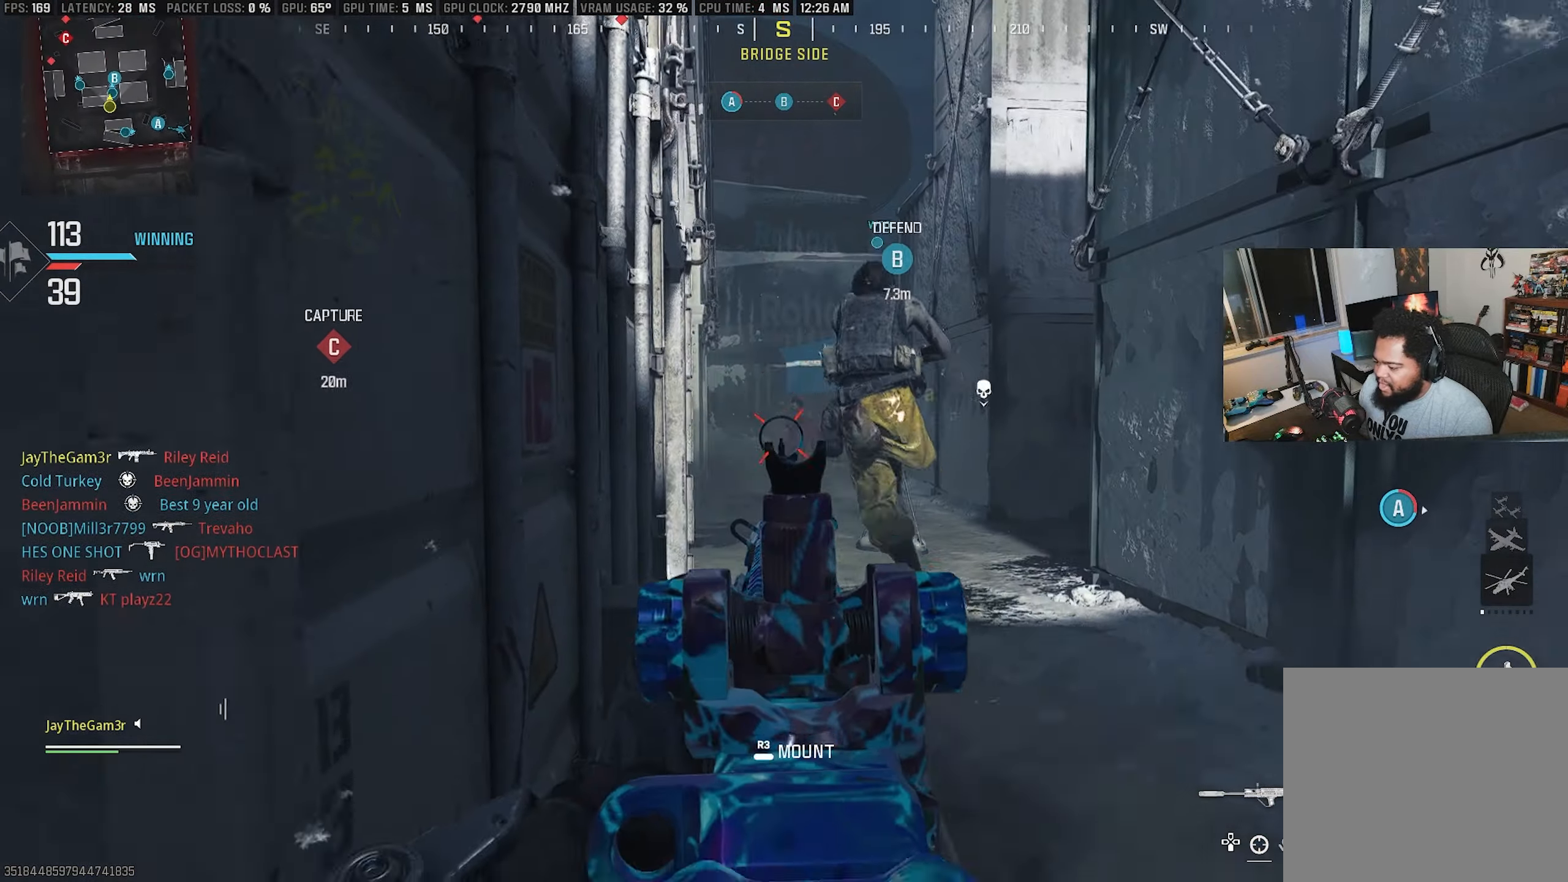
{"buttons": [], "left_stick": "down-left", "right_stick": "right", "events": [[34, "left_stick", "down-right"], [417, "L2", "up"], [417, "R2", "up"], [417, "left_stick", "down-left"], [467, "right_stick", "right"]]}
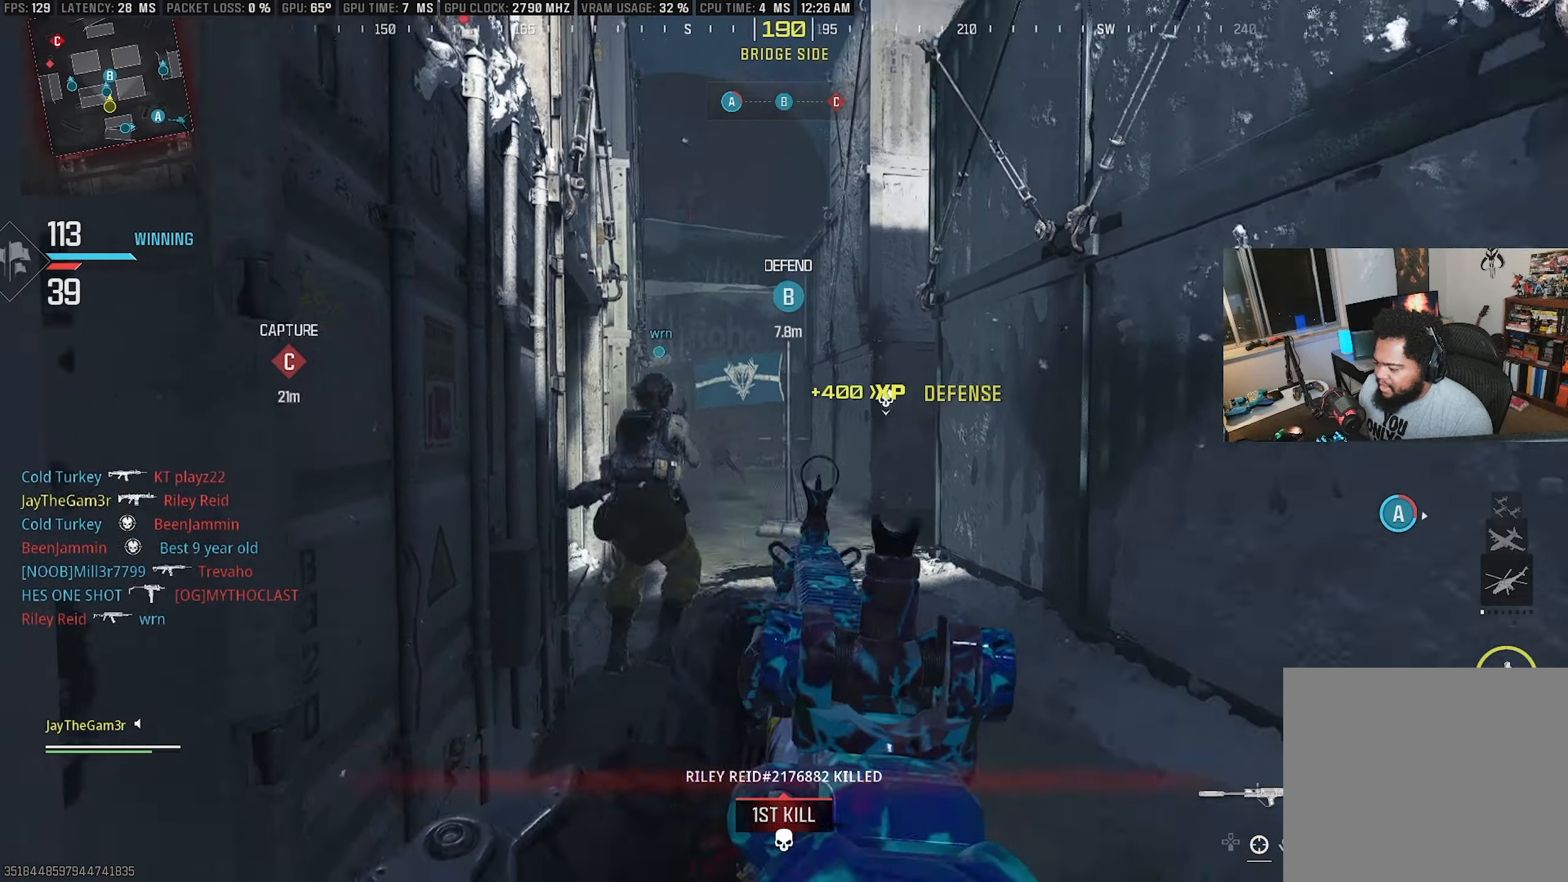
{"buttons": [], "left_stick": "up", "right_stick": "center", "events": [[50, "left_stick", "down-right"], [117, "left_stick", "up-right"], [250, "left_stick", "up"], [267, "right_stick", "center"]]}
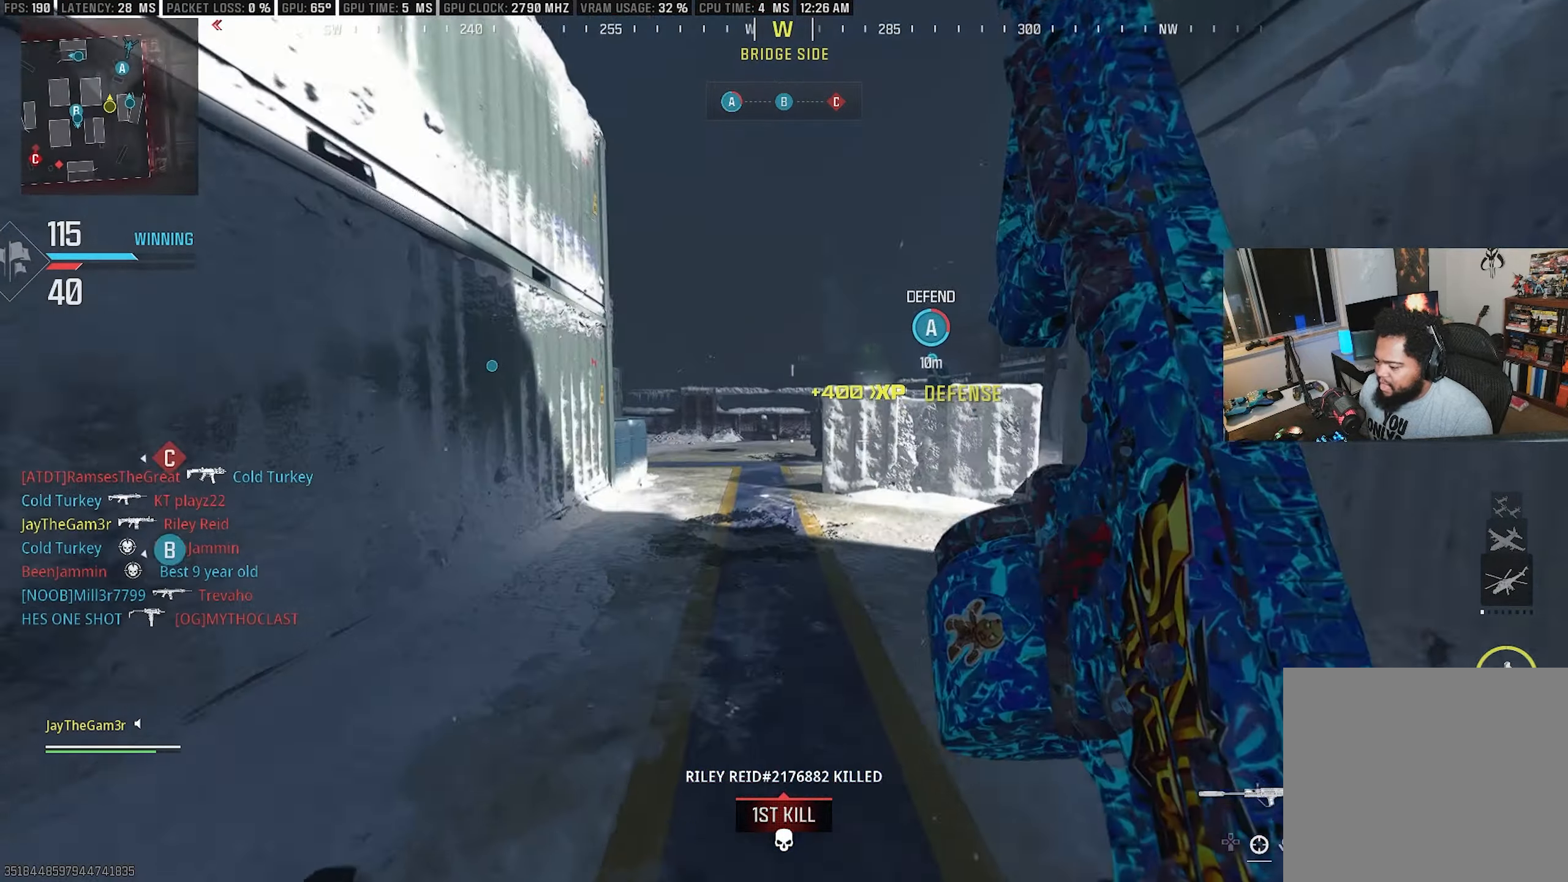
{"buttons": ["CROSS"], "left_stick": "up", "right_stick": "center", "events": [[334, "right_stick", "left"], [417, "CROSS", "down"], [467, "right_stick", "center"]]}
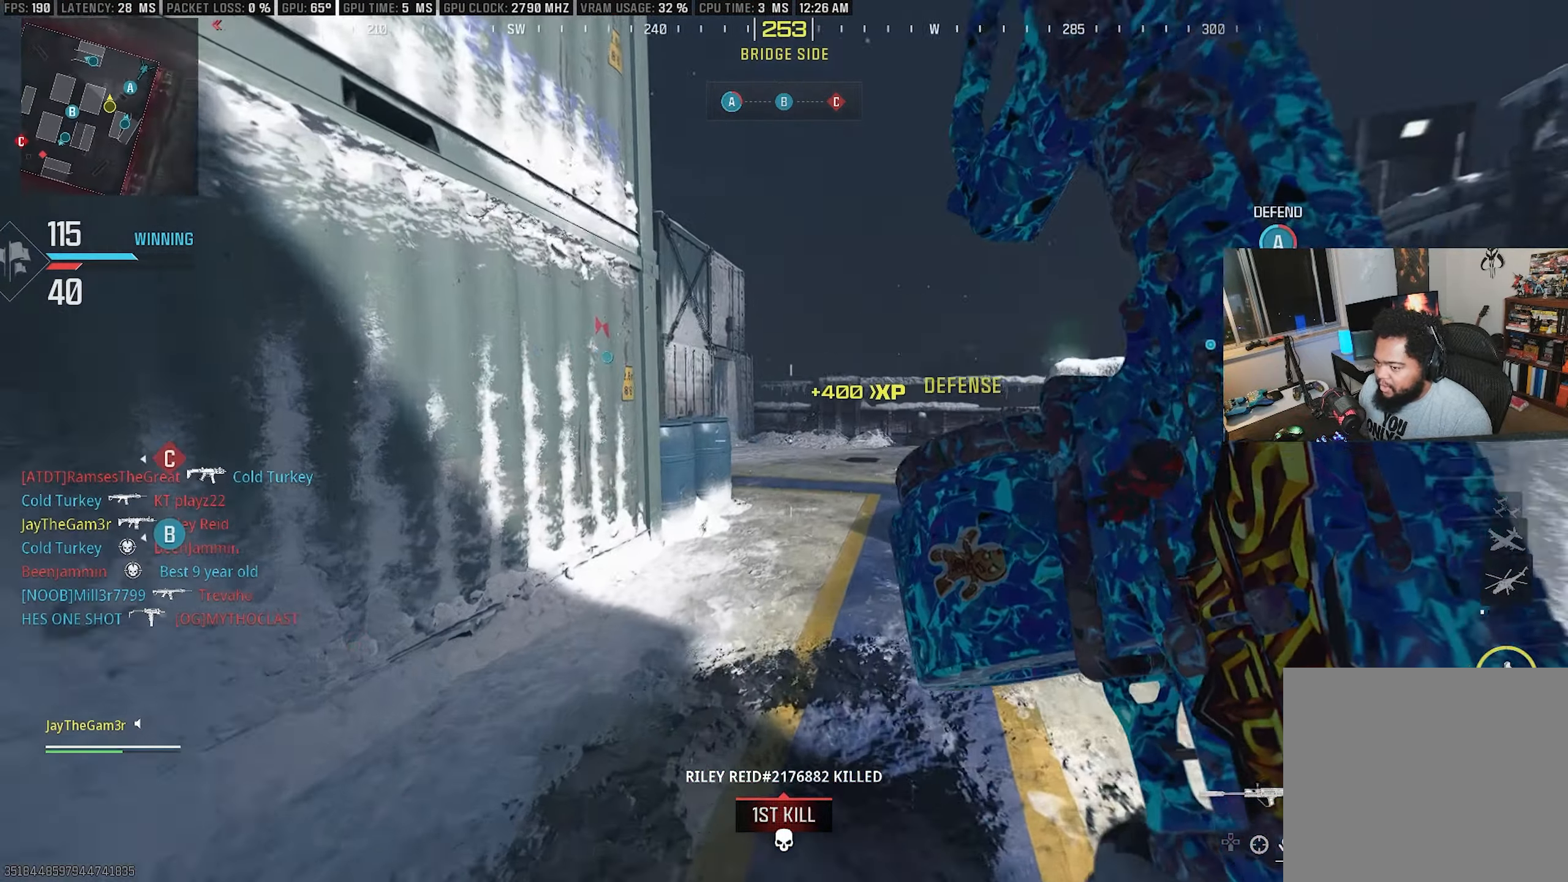
{"buttons": ["L2"], "left_stick": "up-left", "right_stick": "up-left", "events": [[100, "CROSS", "up"], [150, "left_stick", "center"], [184, "right_stick", "left"], [250, "SQUARE", "down"], [334, "left_stick", "up-right"], [367, "L2", "down"], [367, "right_stick", "up-left"], [450, "SQUARE", "up"], [467, "left_stick", "up-left"]]}
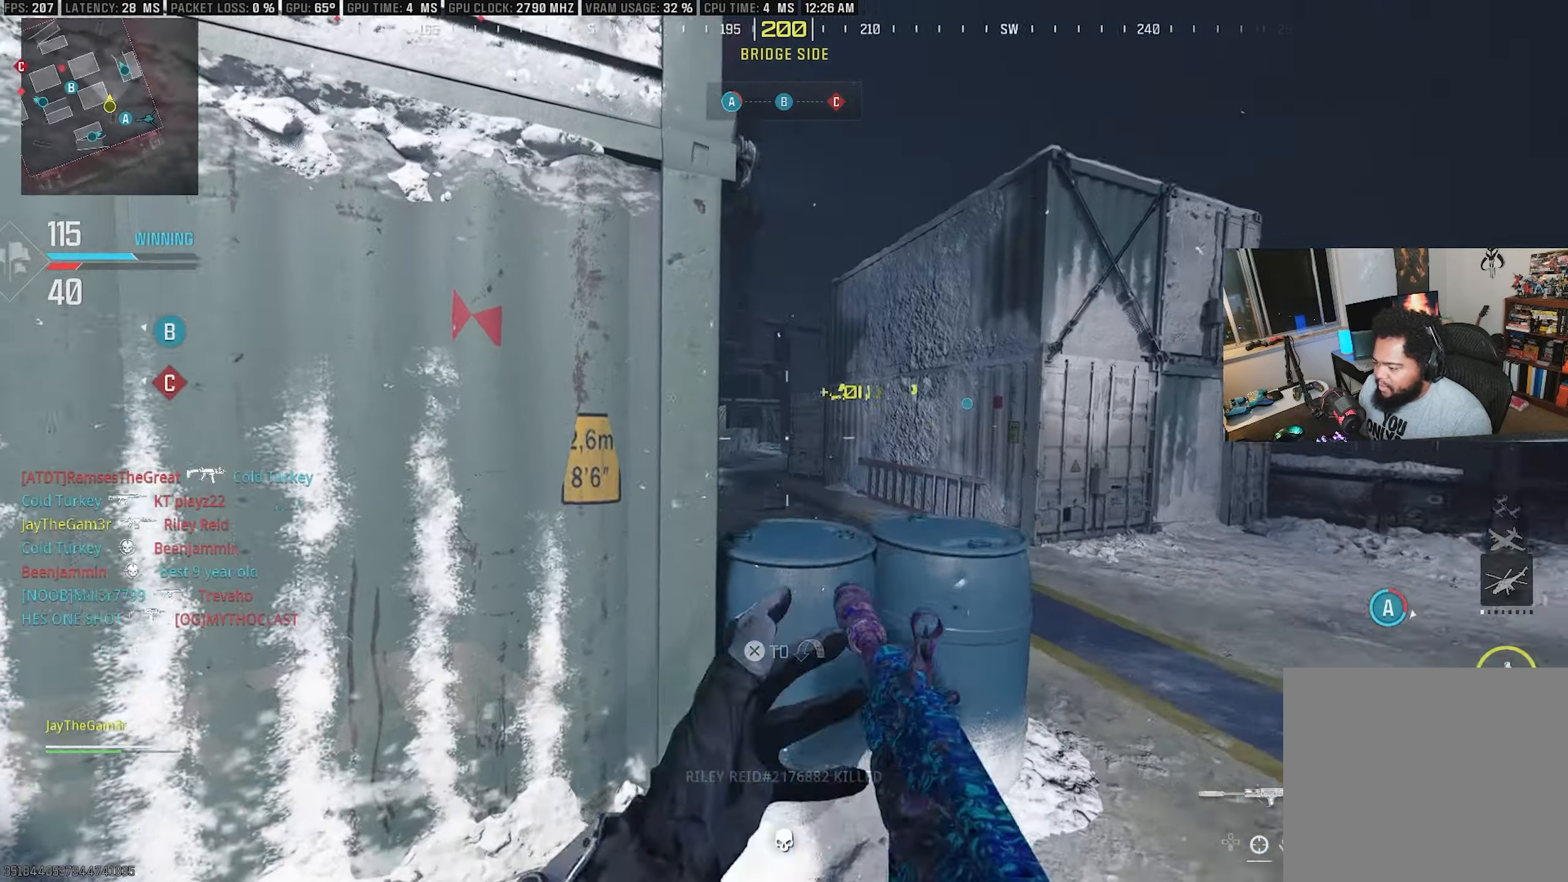
{"buttons": [], "left_stick": "down-left", "right_stick": "right", "events": [[67, "left_stick", "left"], [117, "right_stick", "center"], [200, "left_stick", "center"], [217, "L2", "up"], [250, "left_stick", "down-right"], [350, "left_stick", "down-left"], [500, "right_stick", "right"]]}
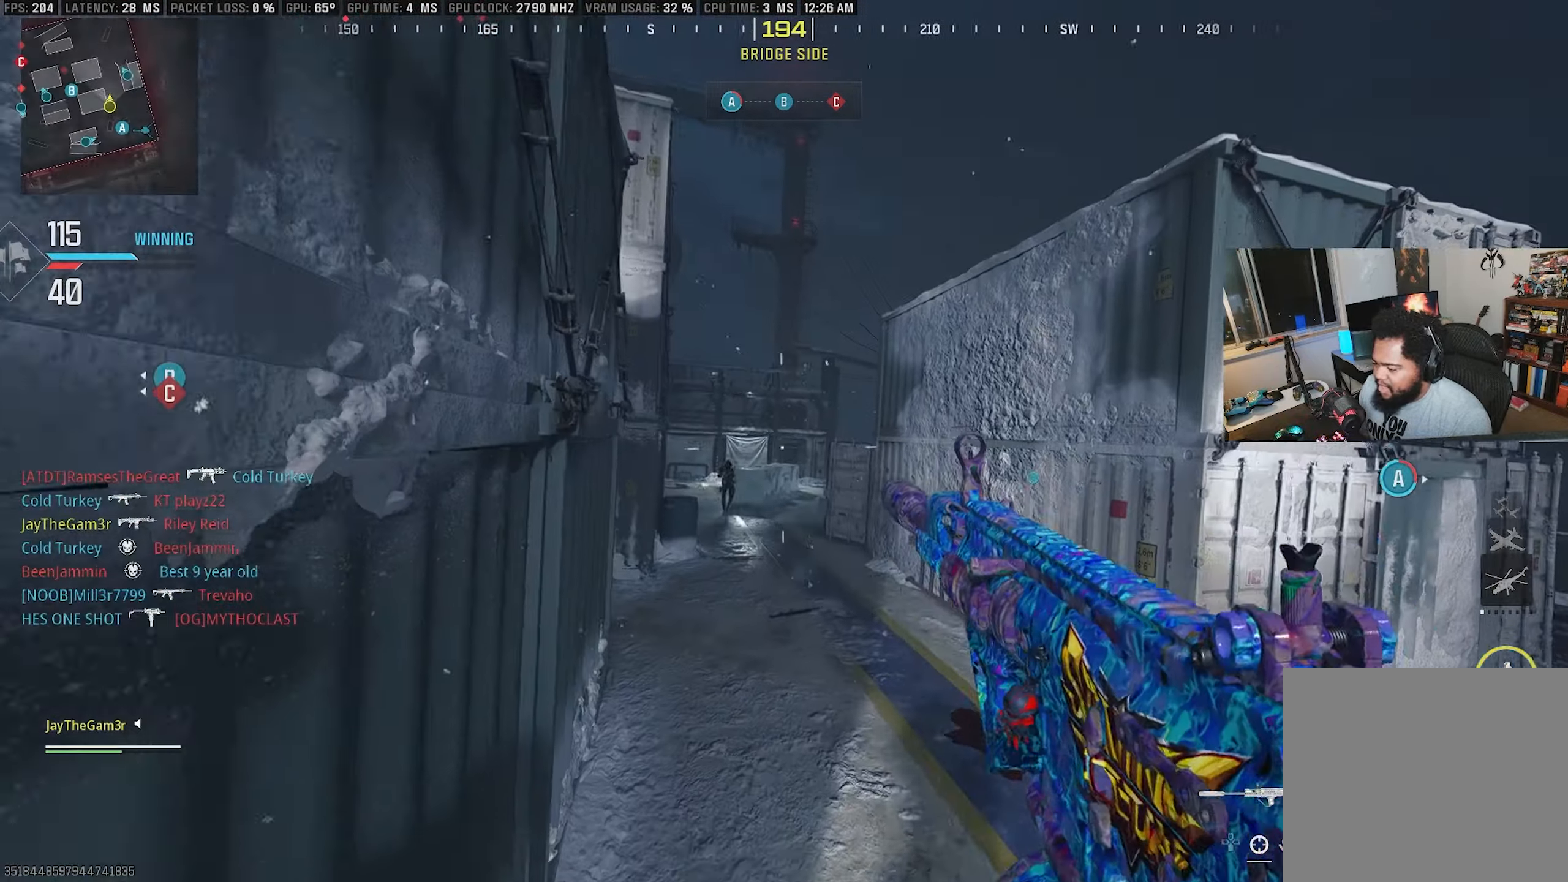
{"buttons": ["SQUARE", "L2", "R2"], "left_stick": "down-right", "right_stick": "center", "events": [[17, "L2", "down"], [84, "right_stick", "down-left"], [200, "R2", "down"], [234, "left_stick", "down-right"], [234, "right_stick", "right"], [400, "right_stick", "down"], [433, "SQUARE", "down"], [500, "right_stick", "center"]]}
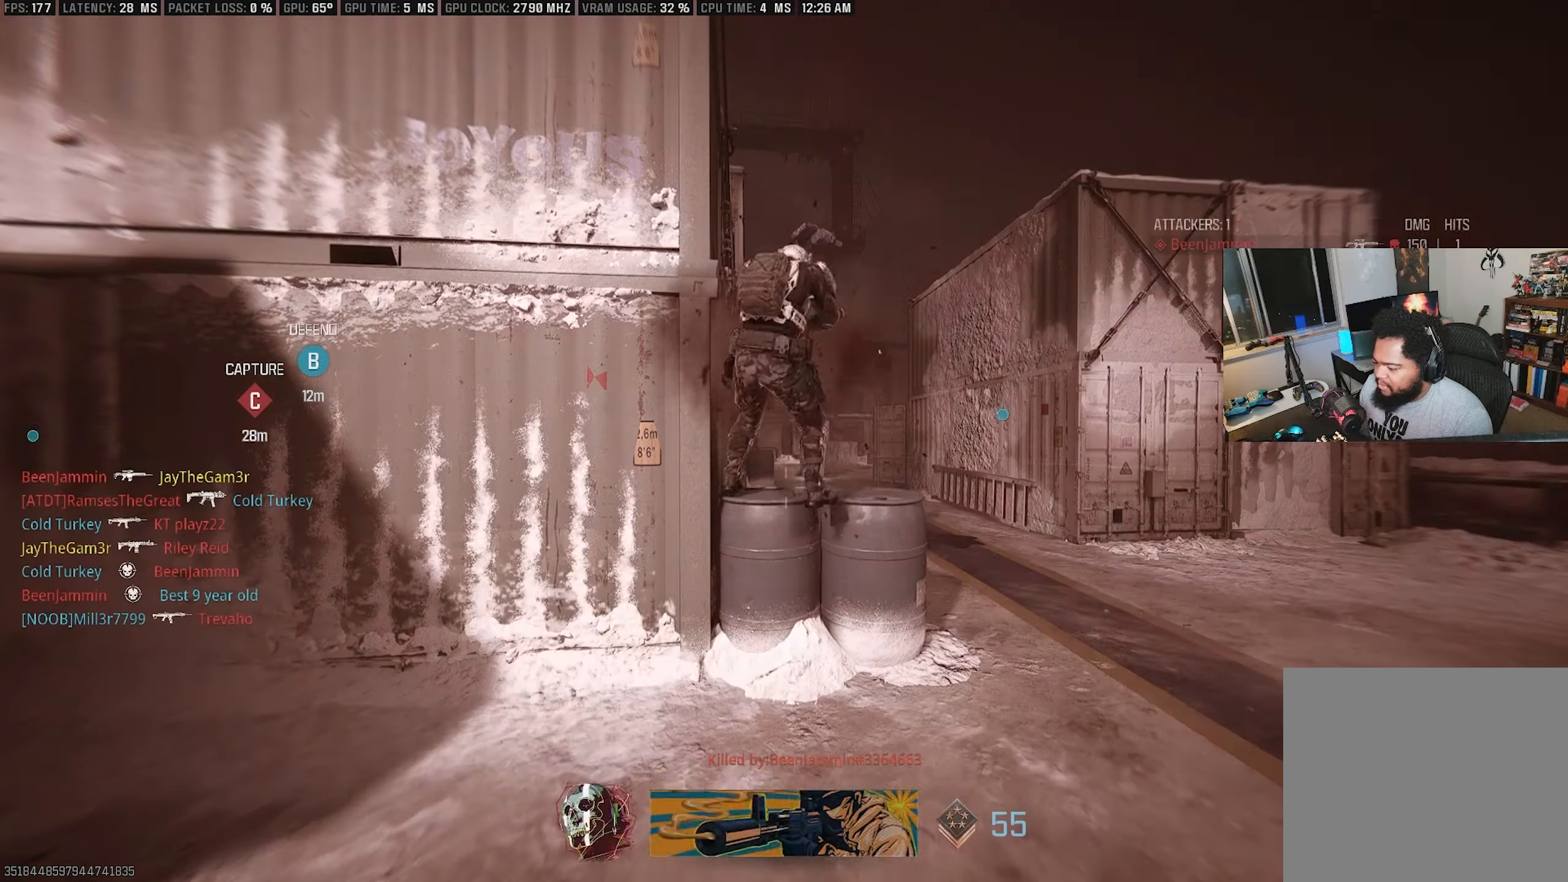
{"buttons": [], "left_stick": "center", "right_stick": "center", "events": [[183, "L2", "up"], [183, "SQUARE", "up"], [216, "R2", "up"], [216, "left_stick", "center"]]}
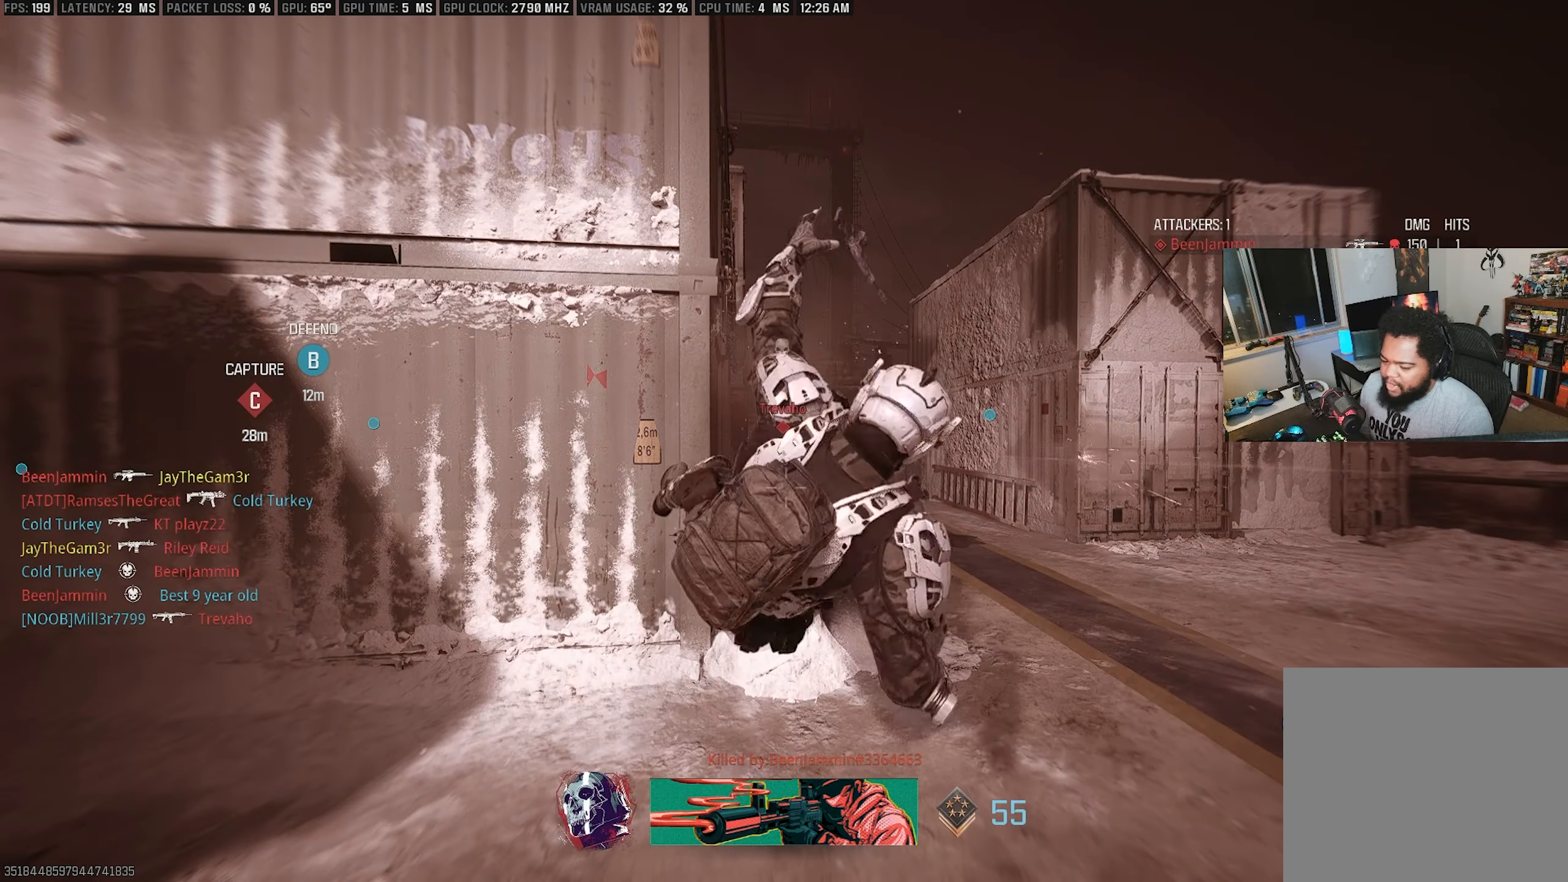
{"buttons": [], "left_stick": "center", "right_stick": "center", "events": []}
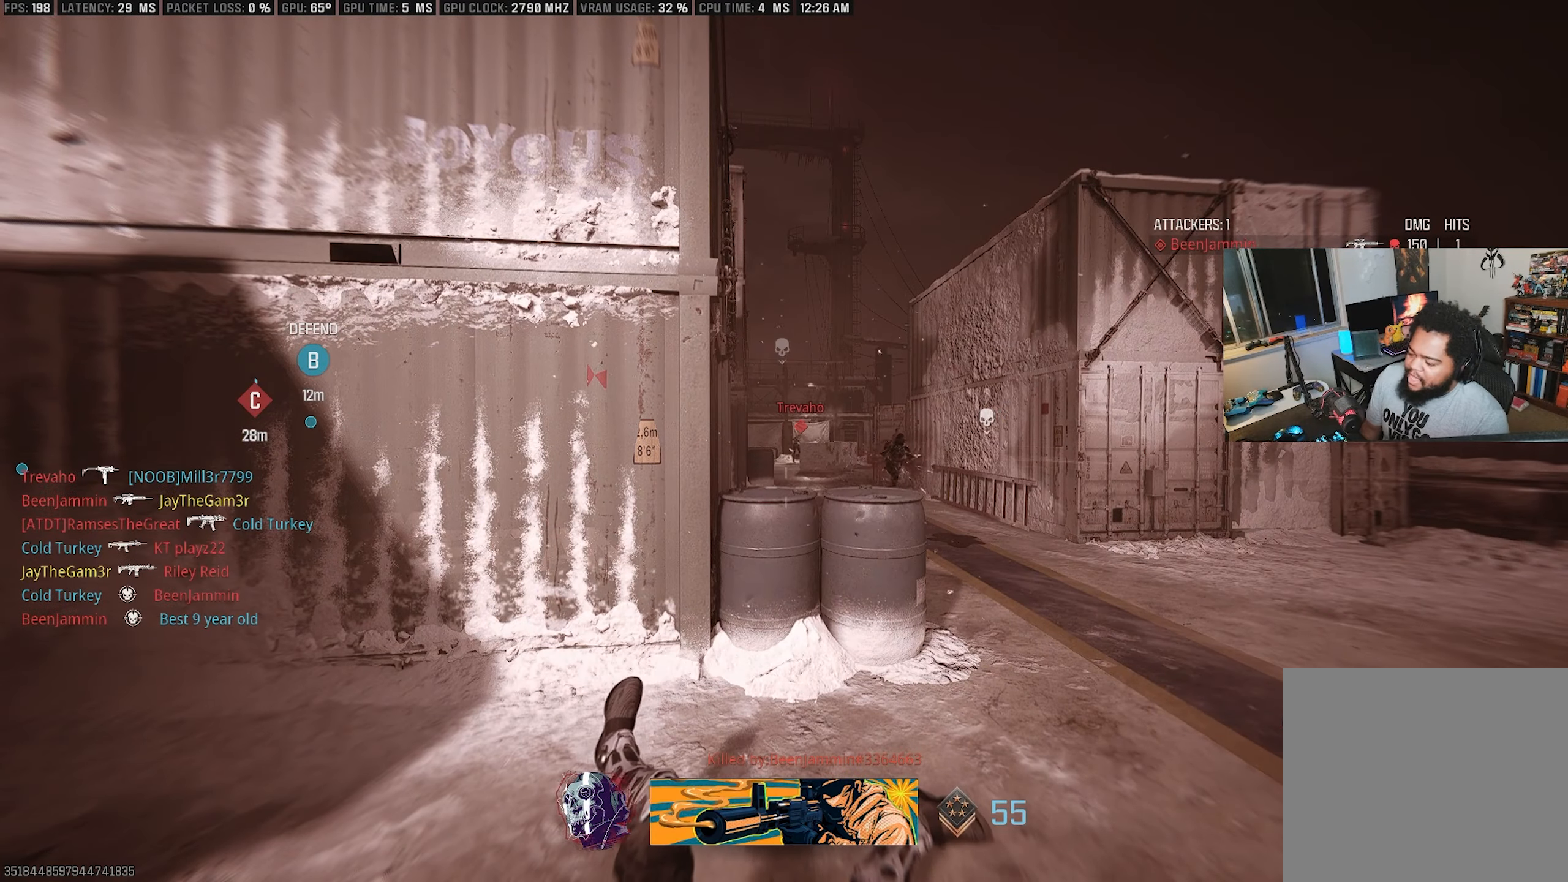
{"buttons": ["TRIANGLE"], "left_stick": "center", "right_stick": "center", "events": [[433, "TRIANGLE", "down"]]}